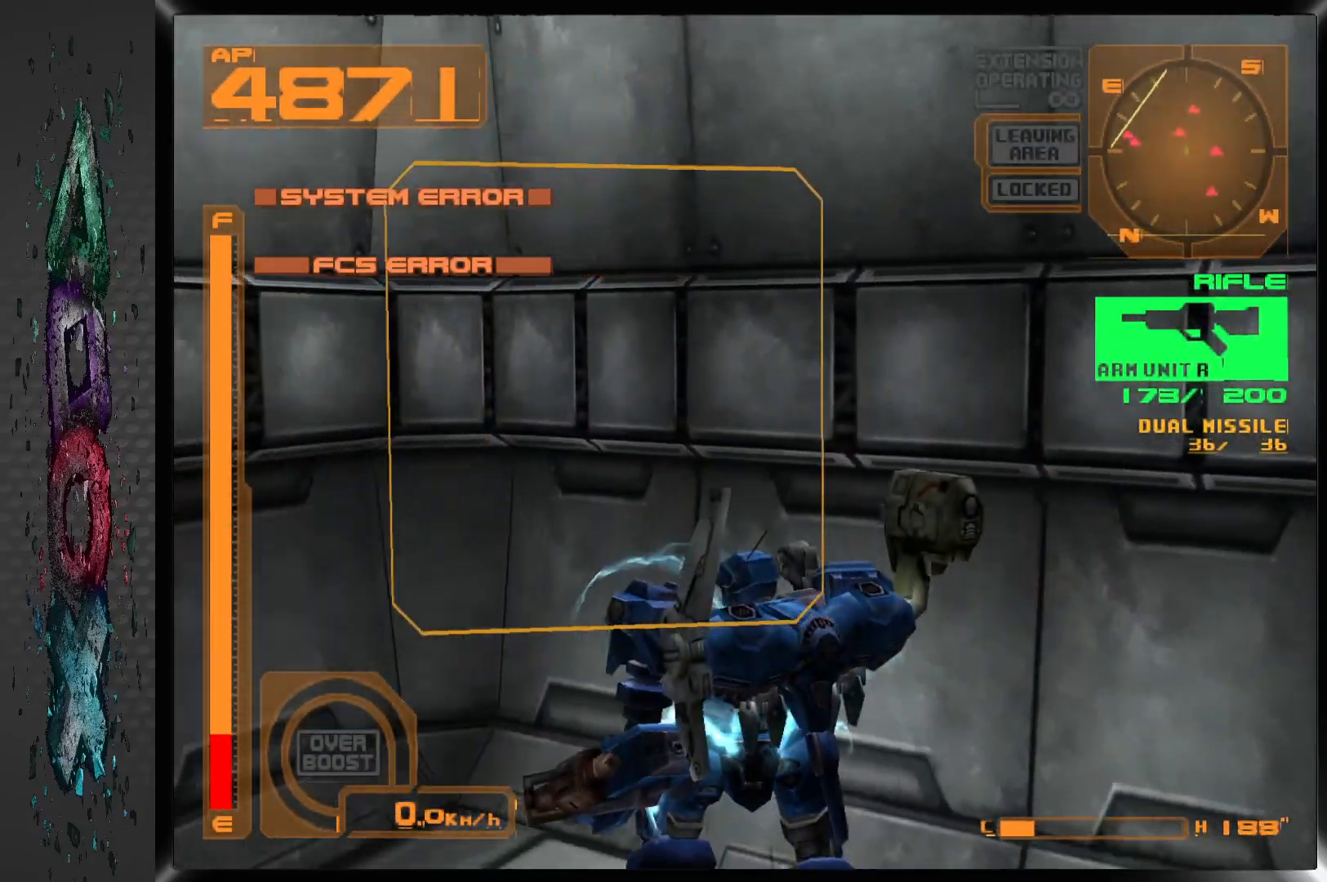
Gameplay with a controller (PlayStation layout); each line is a JSON object with the inputs held at the frame after it (dt_ms = milliseconds from this image to that frame). "events" lists button and stick changes between this image and that frame as [ms after this image, input, new state], when the widget could be followed in between.
{"dt_ms": 500, "buttons": ["DPAD_LEFT"], "left_stick": "center", "right_stick": "center", "events": []}
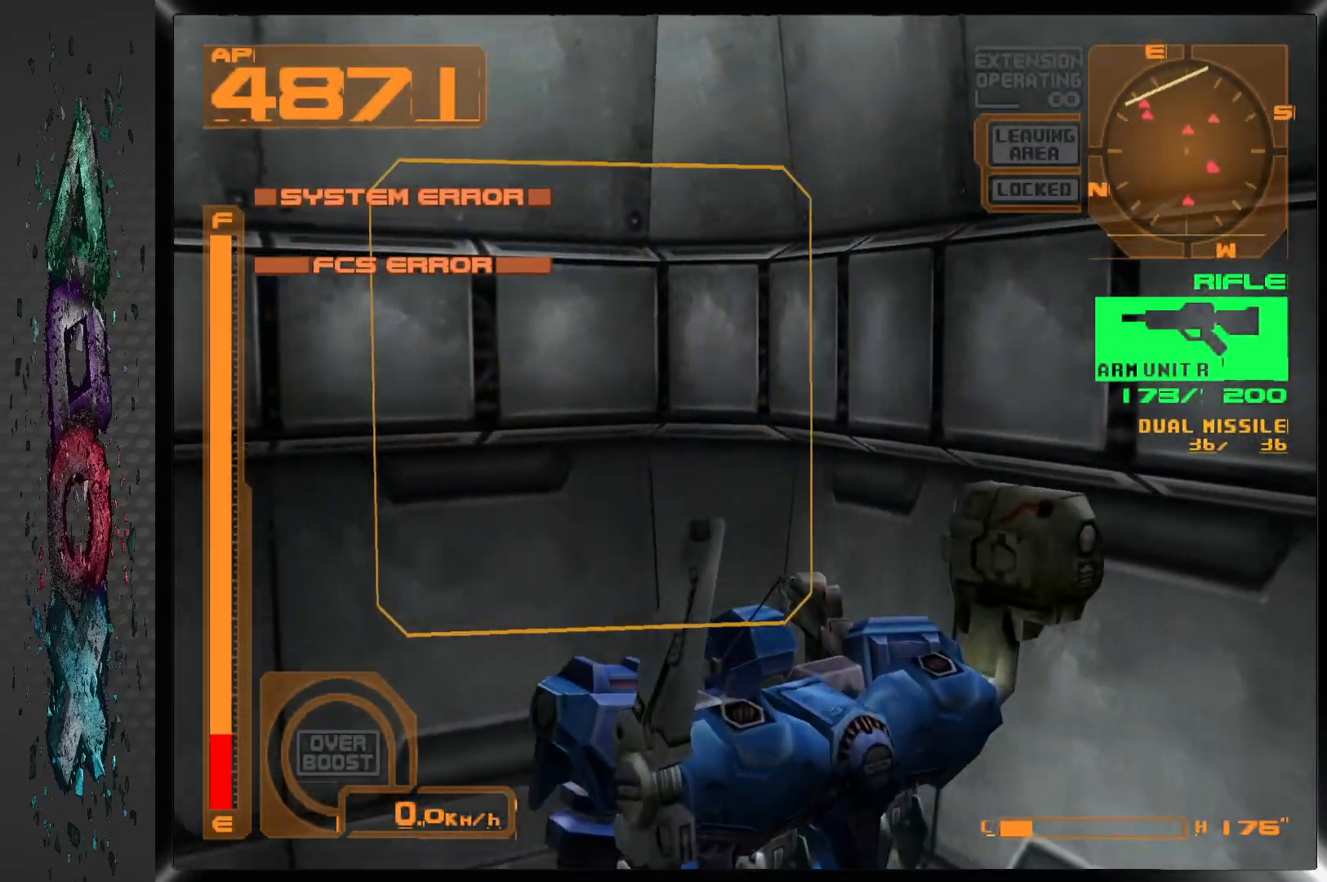
{"dt_ms": 500, "buttons": ["DPAD_LEFT"], "left_stick": "center", "right_stick": "center", "events": []}
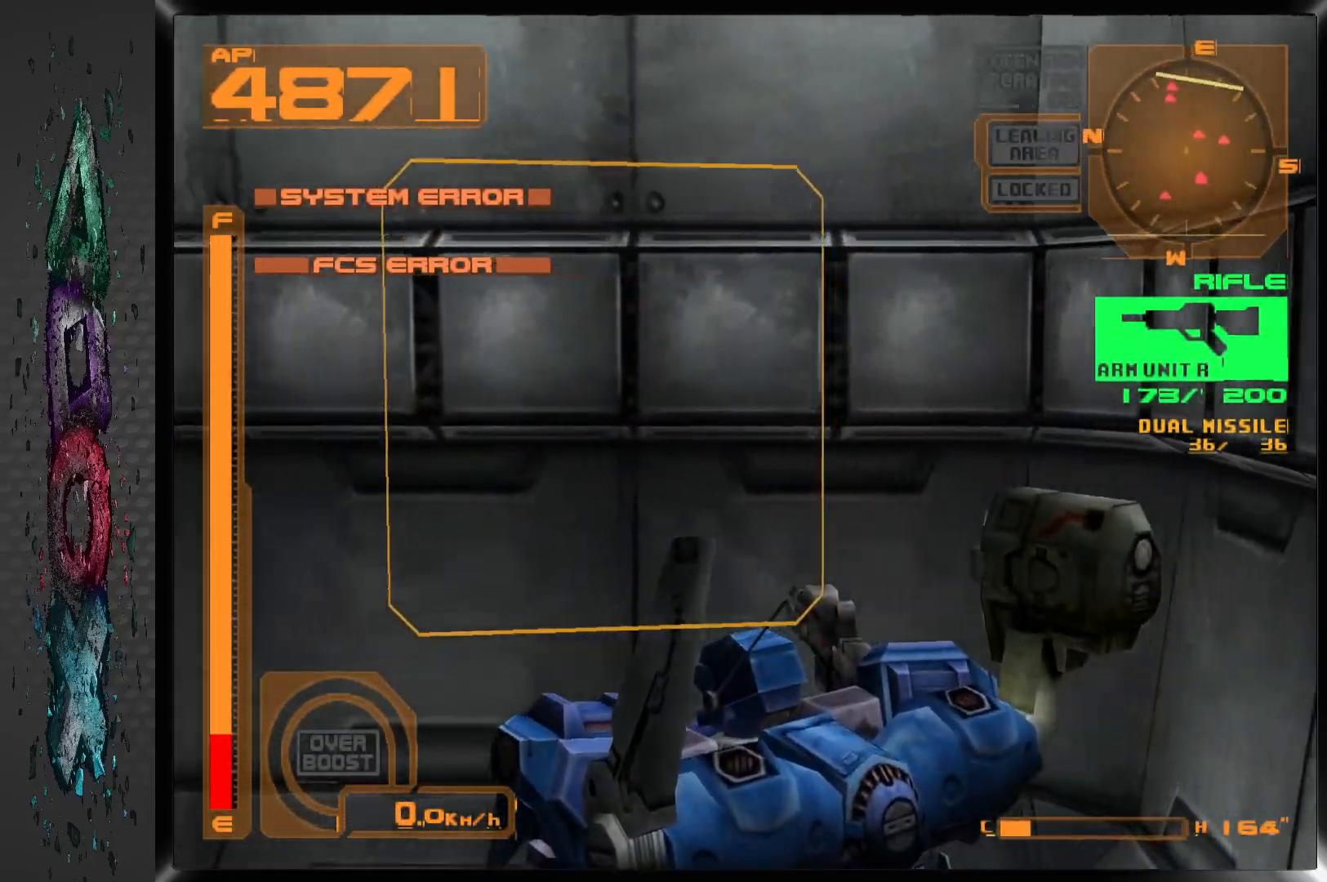
{"dt_ms": 500, "buttons": ["DPAD_LEFT"], "left_stick": "center", "right_stick": "center", "events": []}
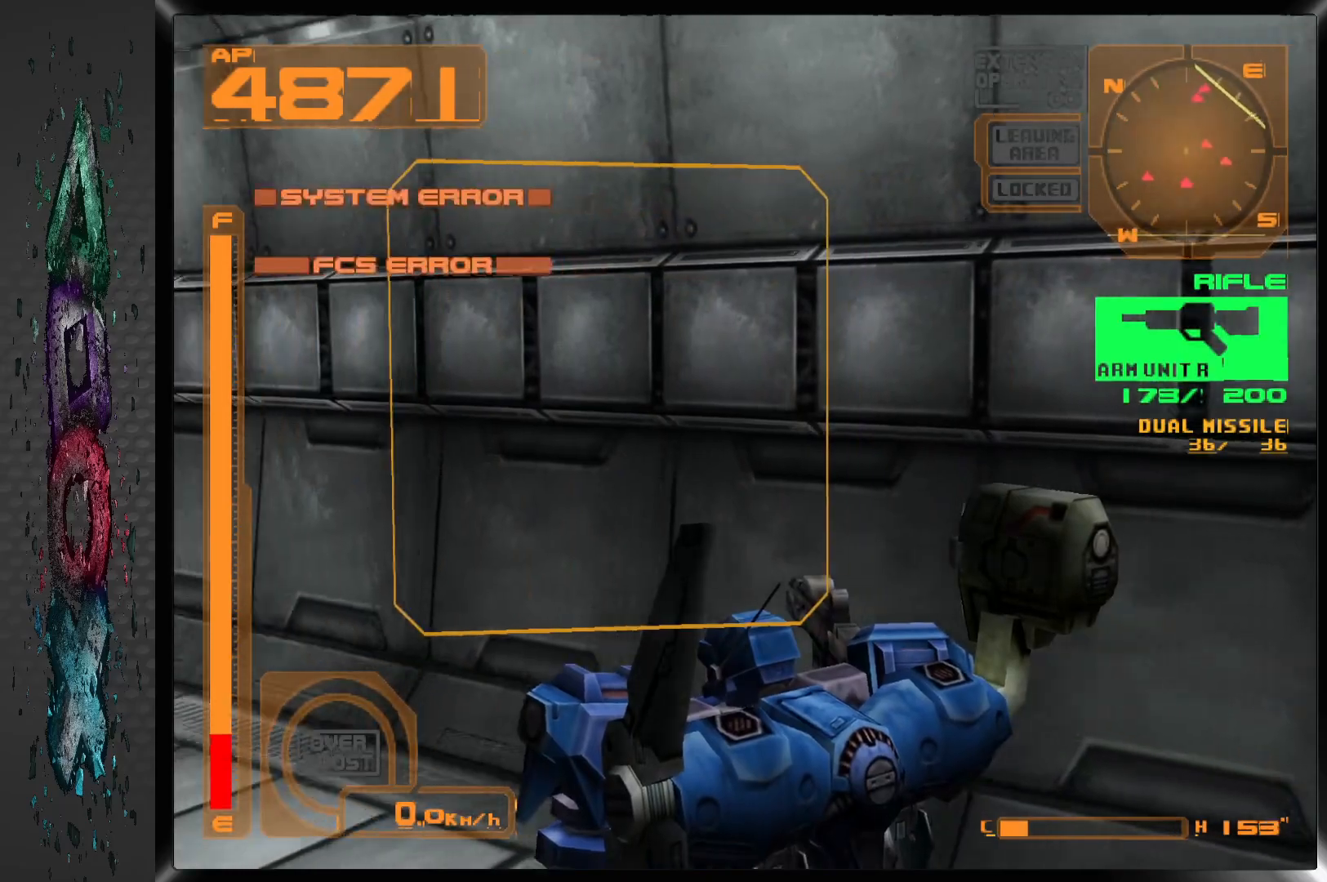
{"dt_ms": 500, "buttons": ["DPAD_LEFT"], "left_stick": "center", "right_stick": "center", "events": []}
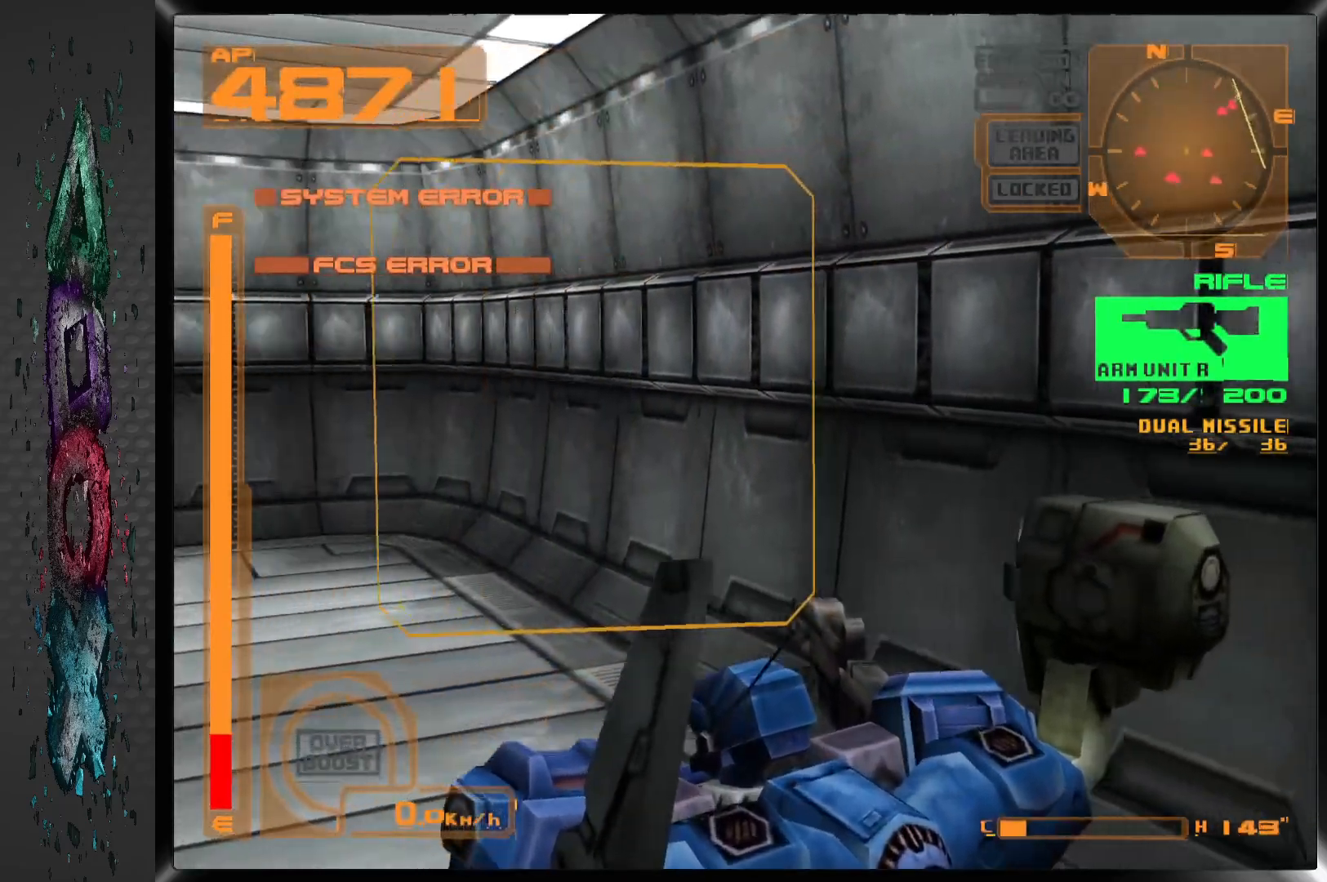
{"dt_ms": 500, "buttons": [], "left_stick": "center", "right_stick": "center", "events": [[417, "DPAD_LEFT", "up"]]}
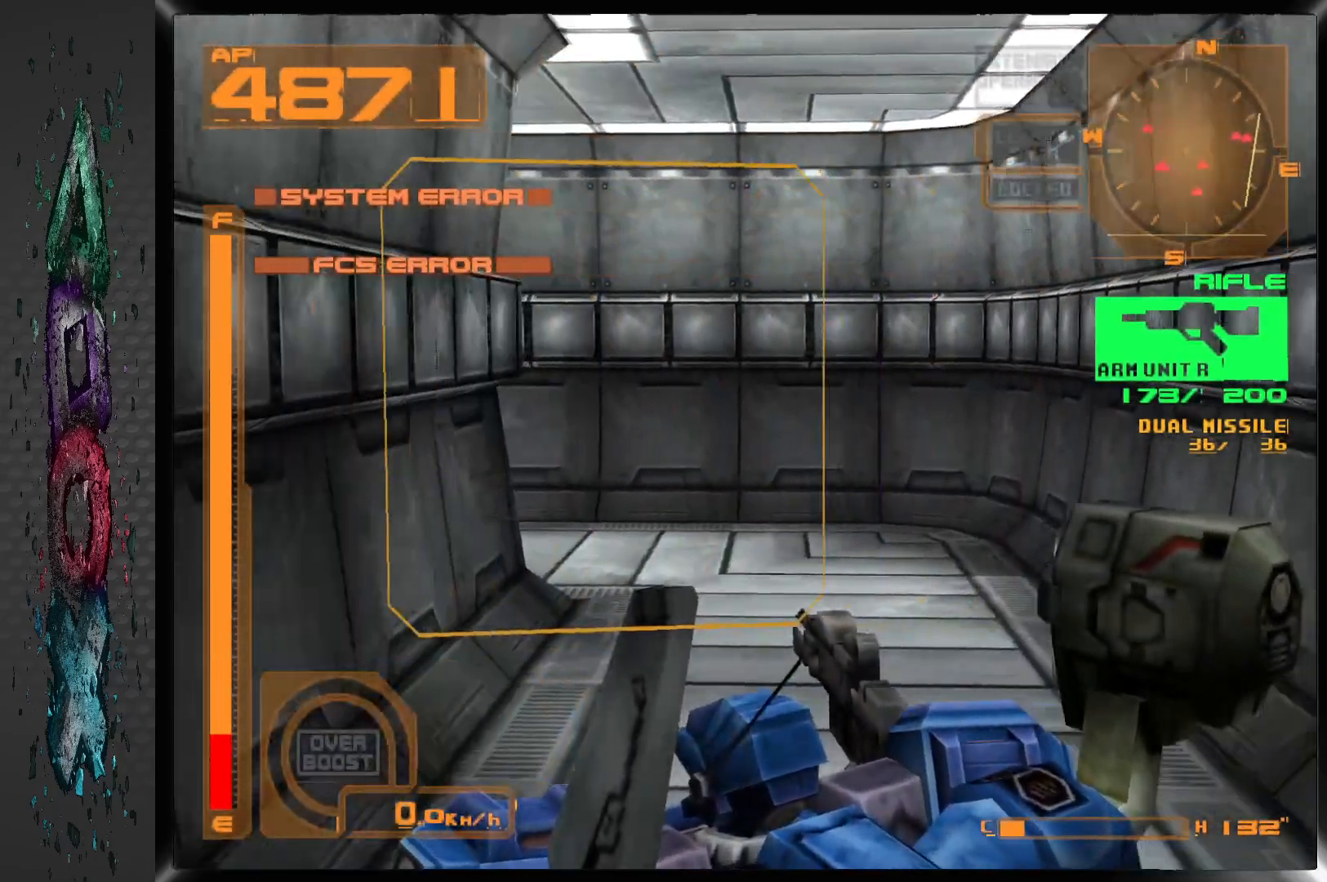
{"dt_ms": 500, "buttons": [], "left_stick": "center", "right_stick": "center", "events": [[100, "DPAD_UP", "down"], [467, "DPAD_UP", "up"]]}
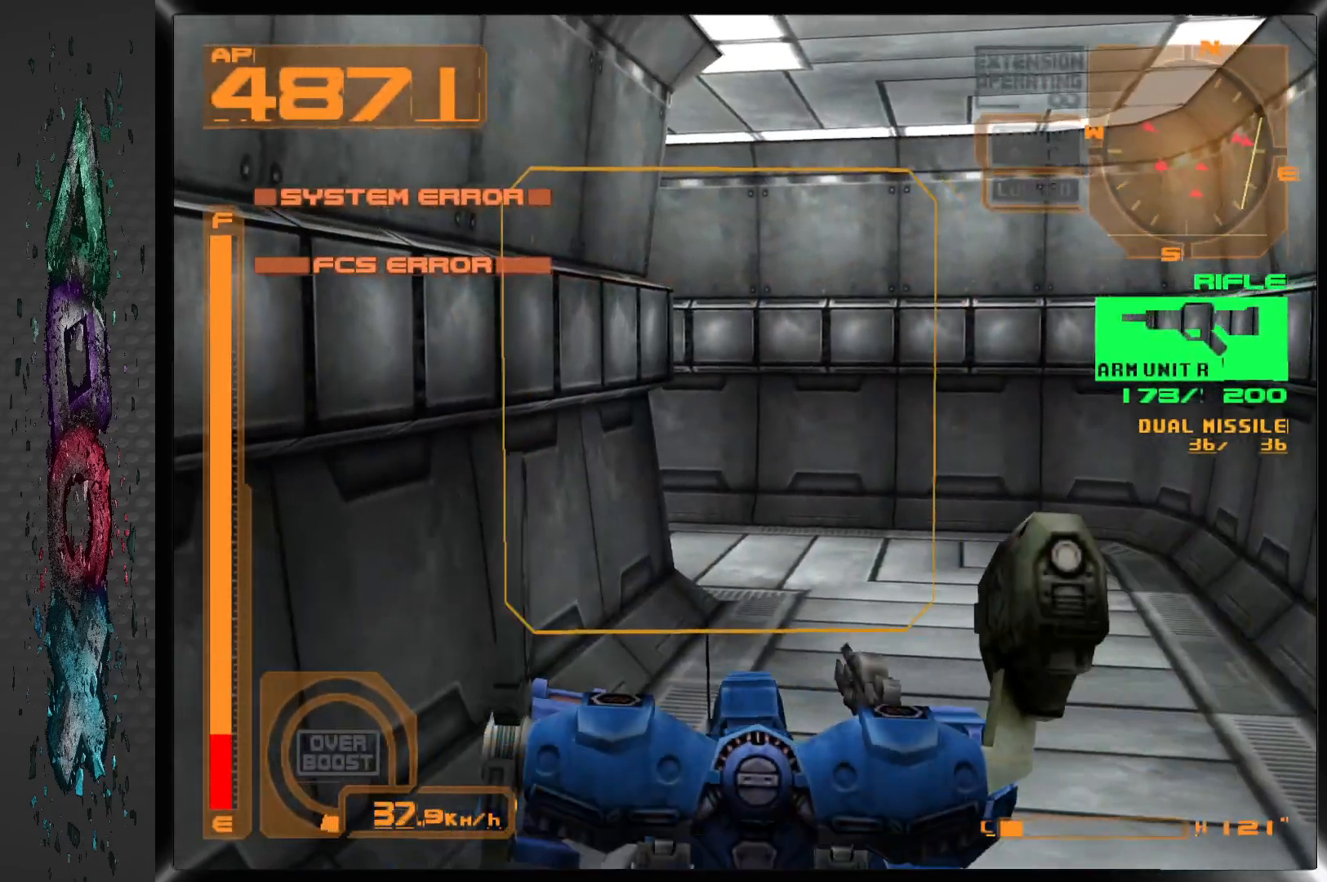
{"dt_ms": 500, "buttons": ["R2", "DPAD_UP", "DPAD_LEFT"], "left_stick": "center", "right_stick": "center", "events": [[117, "DPAD_LEFT", "down"], [133, "DPAD_UP", "down"], [367, "R2", "down"]]}
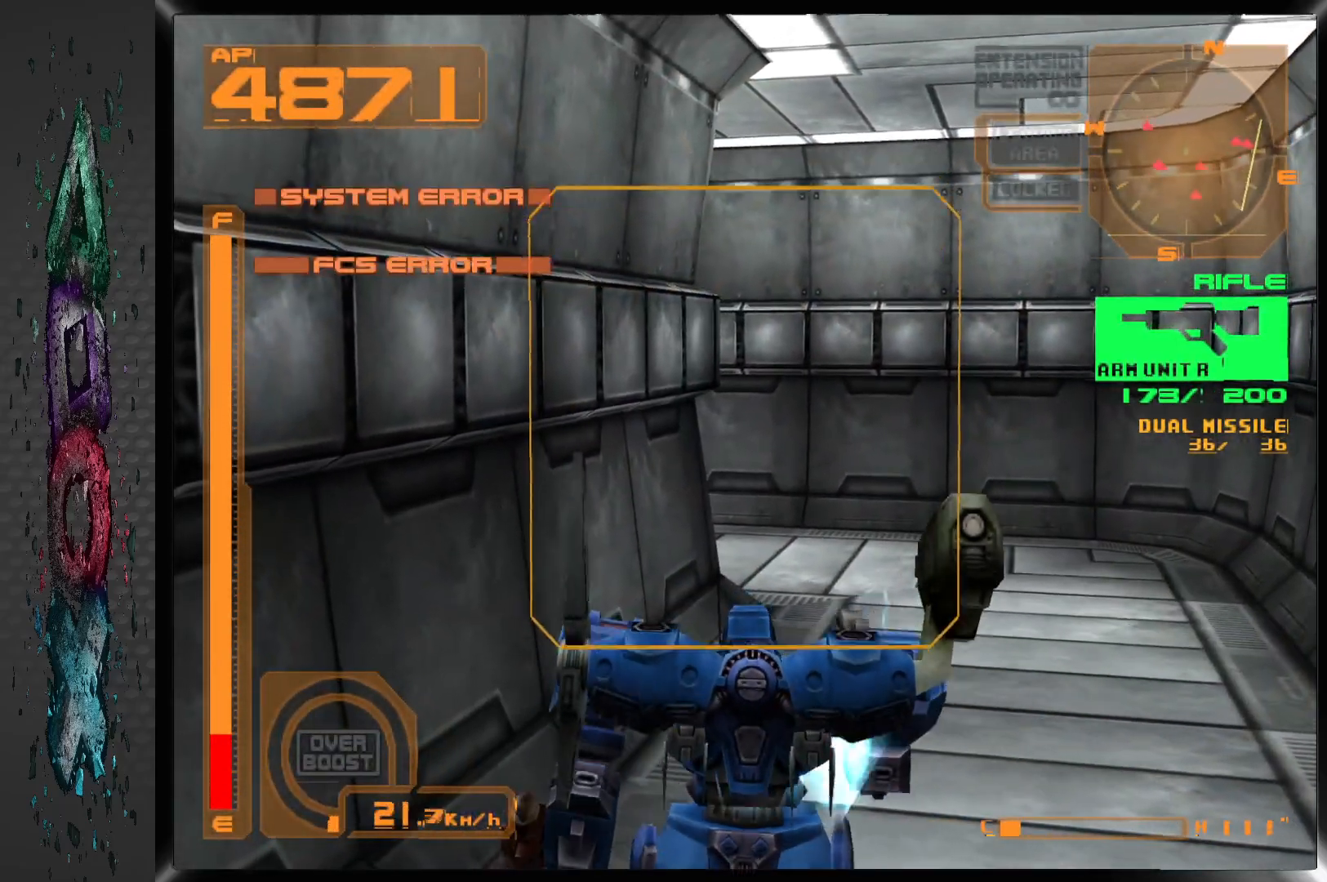
{"dt_ms": 1000, "buttons": ["R1", "DPAD_LEFT"], "left_stick": "center", "right_stick": "center", "events": [[117, "R2", "up"], [500, "L2", "down"], [783, "L2", "up"], [900, "R1", "down"], [1000, "DPAD_UP", "up"]]}
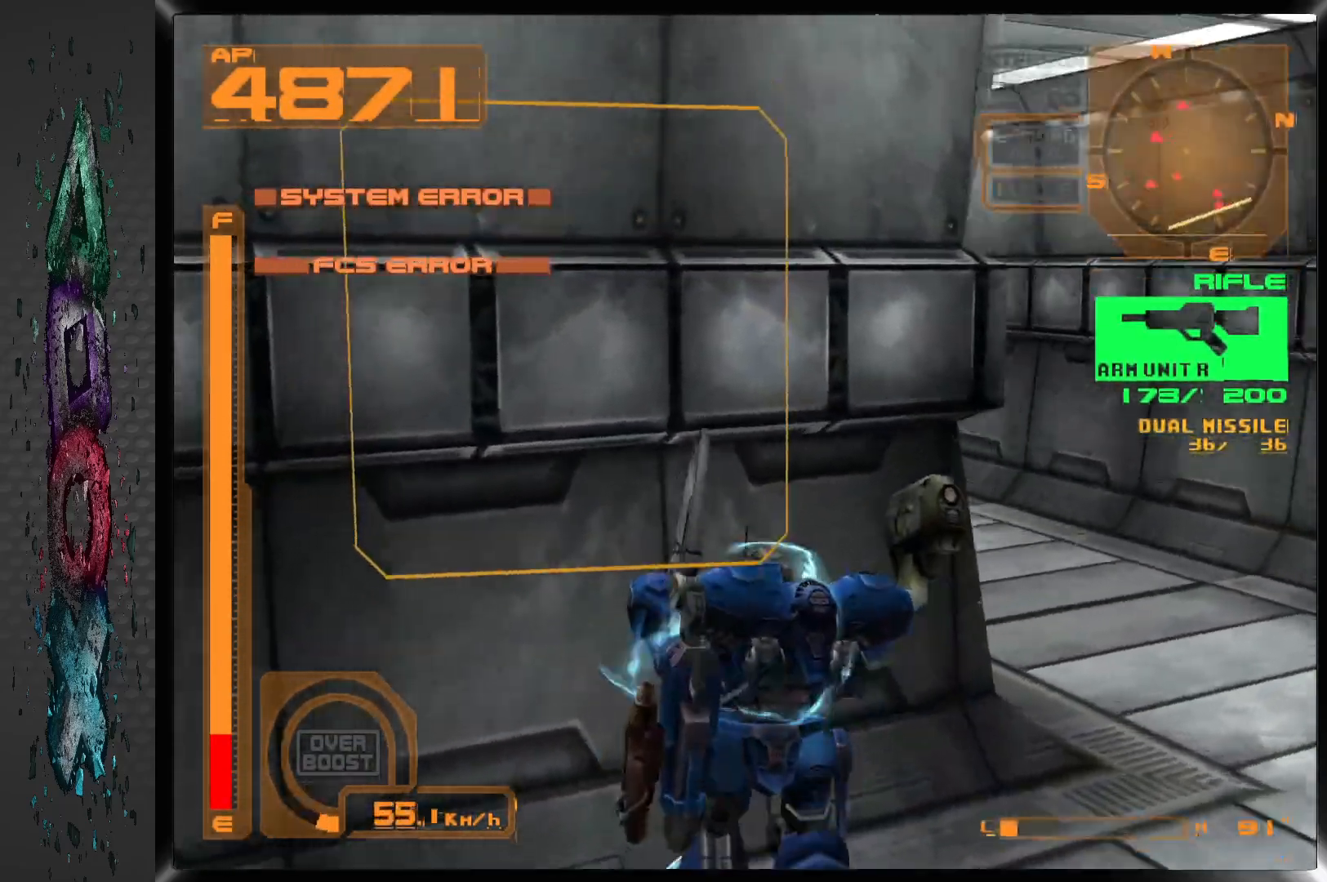
{"dt_ms": 500, "buttons": ["DPAD_UP", "DPAD_LEFT"], "left_stick": "center", "right_stick": "center", "events": [[17, "DPAD_LEFT", "up"], [17, "DPAD_UP", "down"], [433, "DPAD_LEFT", "down"], [483, "R1", "up"]]}
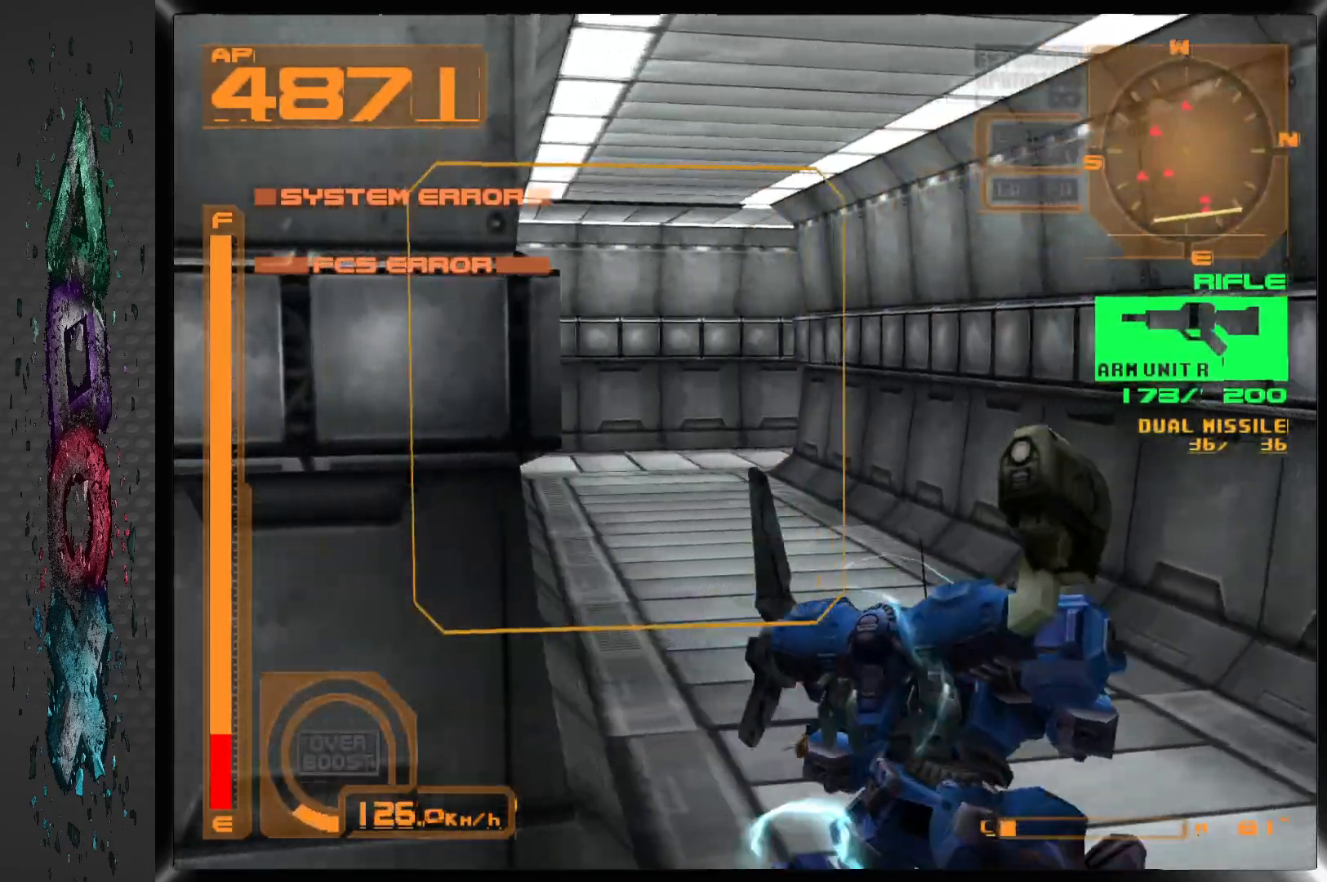
{"dt_ms": 500, "buttons": ["DPAD_UP"], "left_stick": "center", "right_stick": "center", "events": [[300, "DPAD_LEFT", "up"]]}
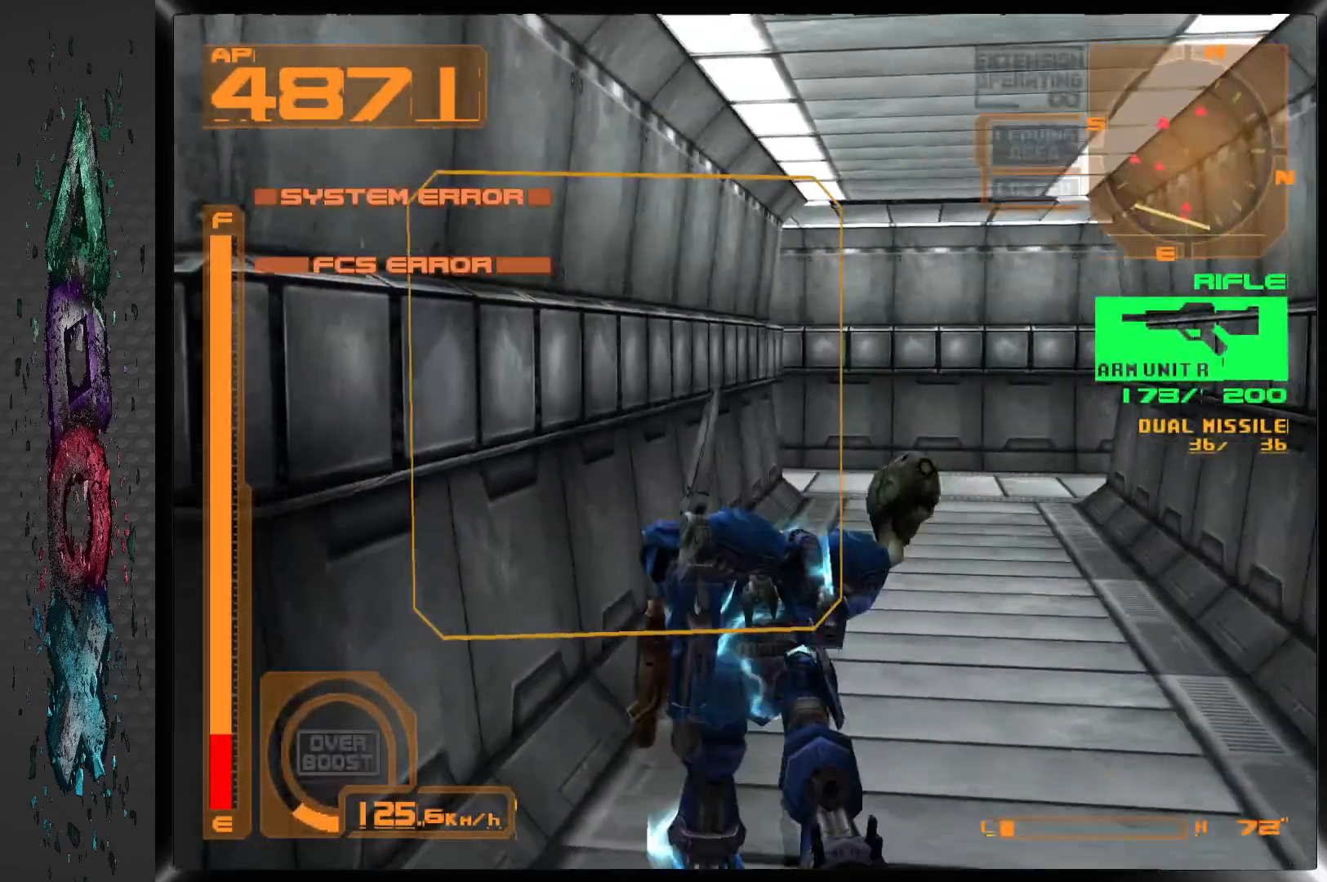
{"dt_ms": 500, "buttons": ["DPAD_UP"], "left_stick": "center", "right_stick": "center", "events": []}
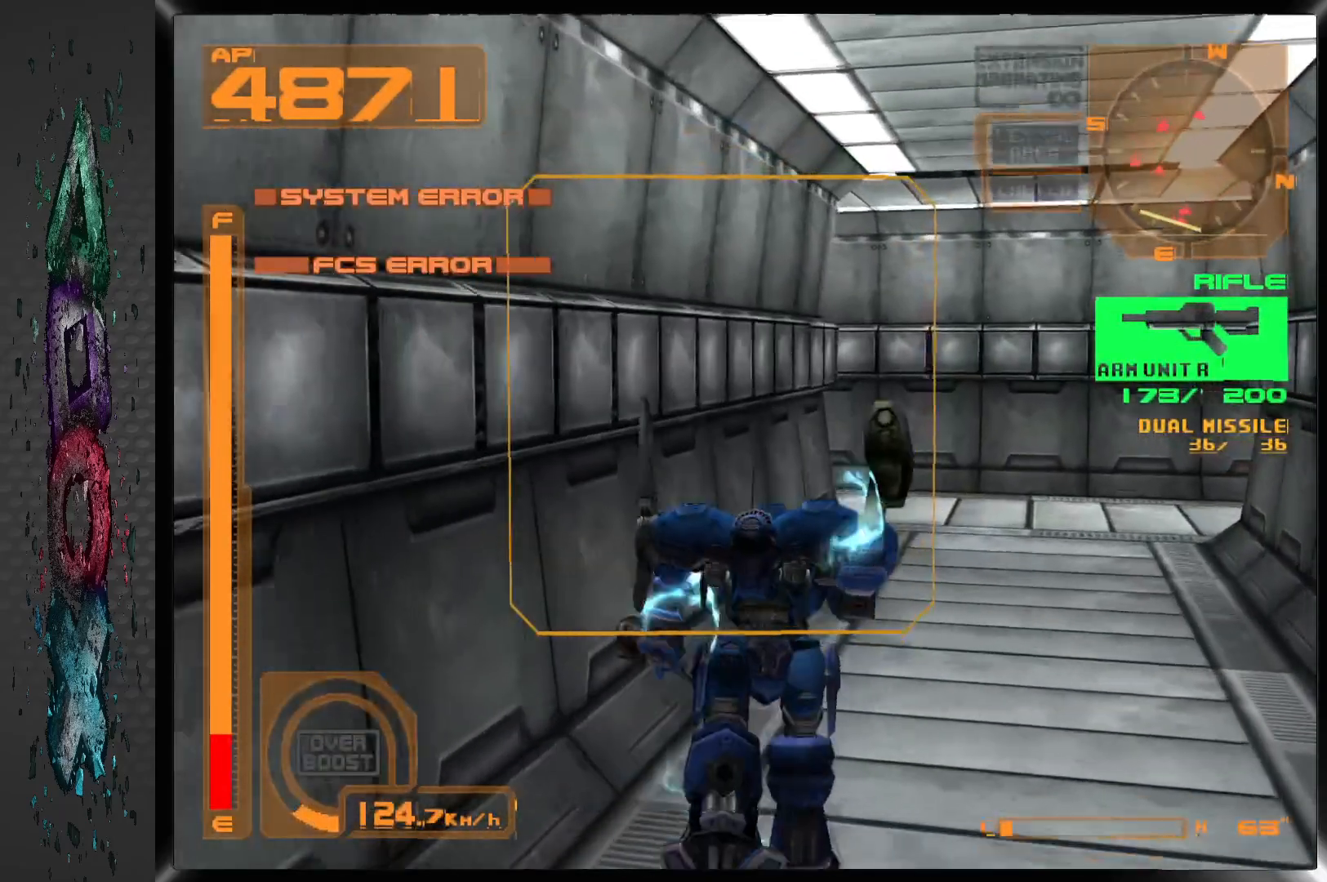
{"dt_ms": 500, "buttons": ["DPAD_UP"], "left_stick": "center", "right_stick": "center", "events": []}
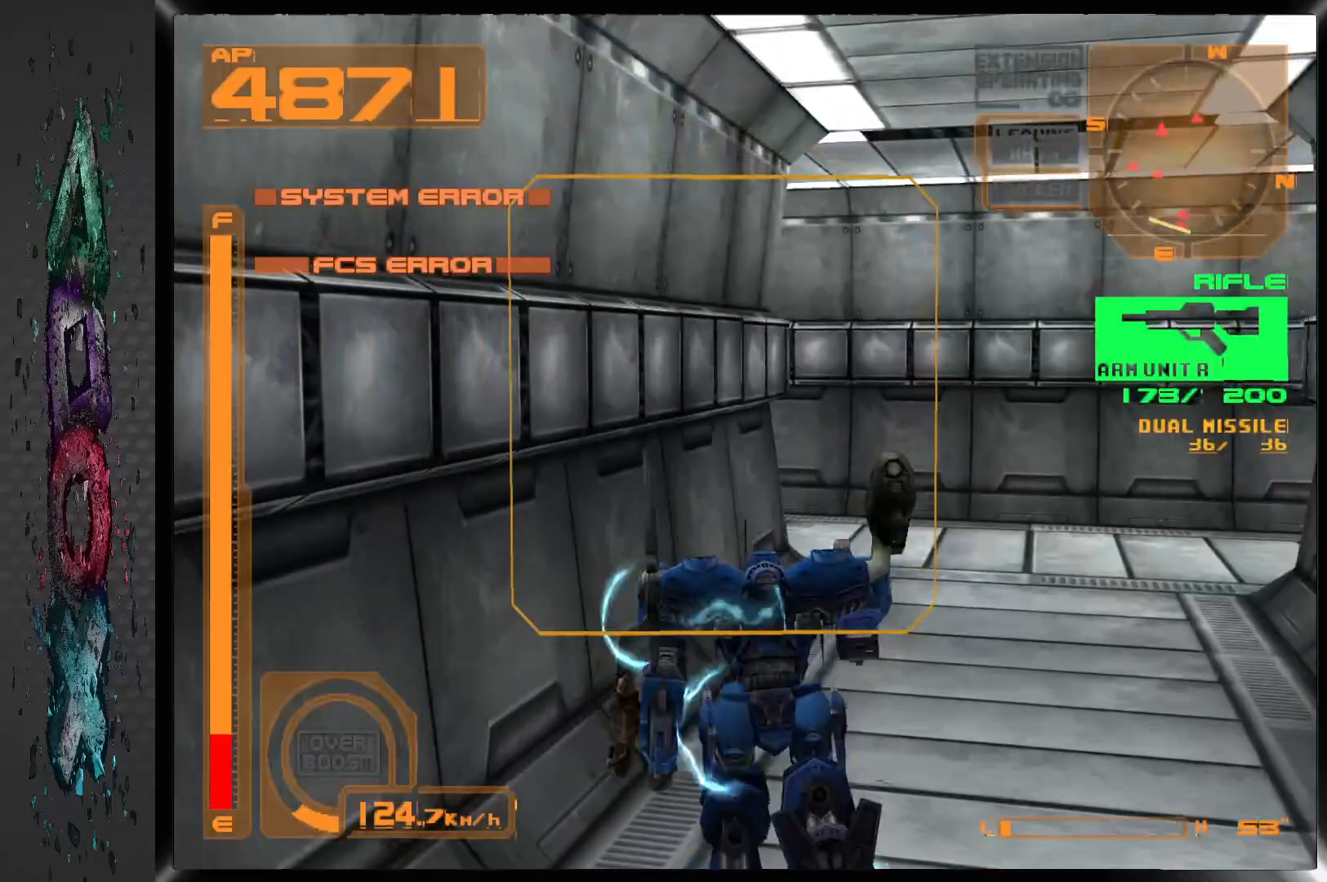
{"dt_ms": 500, "buttons": ["DPAD_UP", "DPAD_LEFT"], "left_stick": "center", "right_stick": "center", "events": [[33, "DPAD_LEFT", "down"]]}
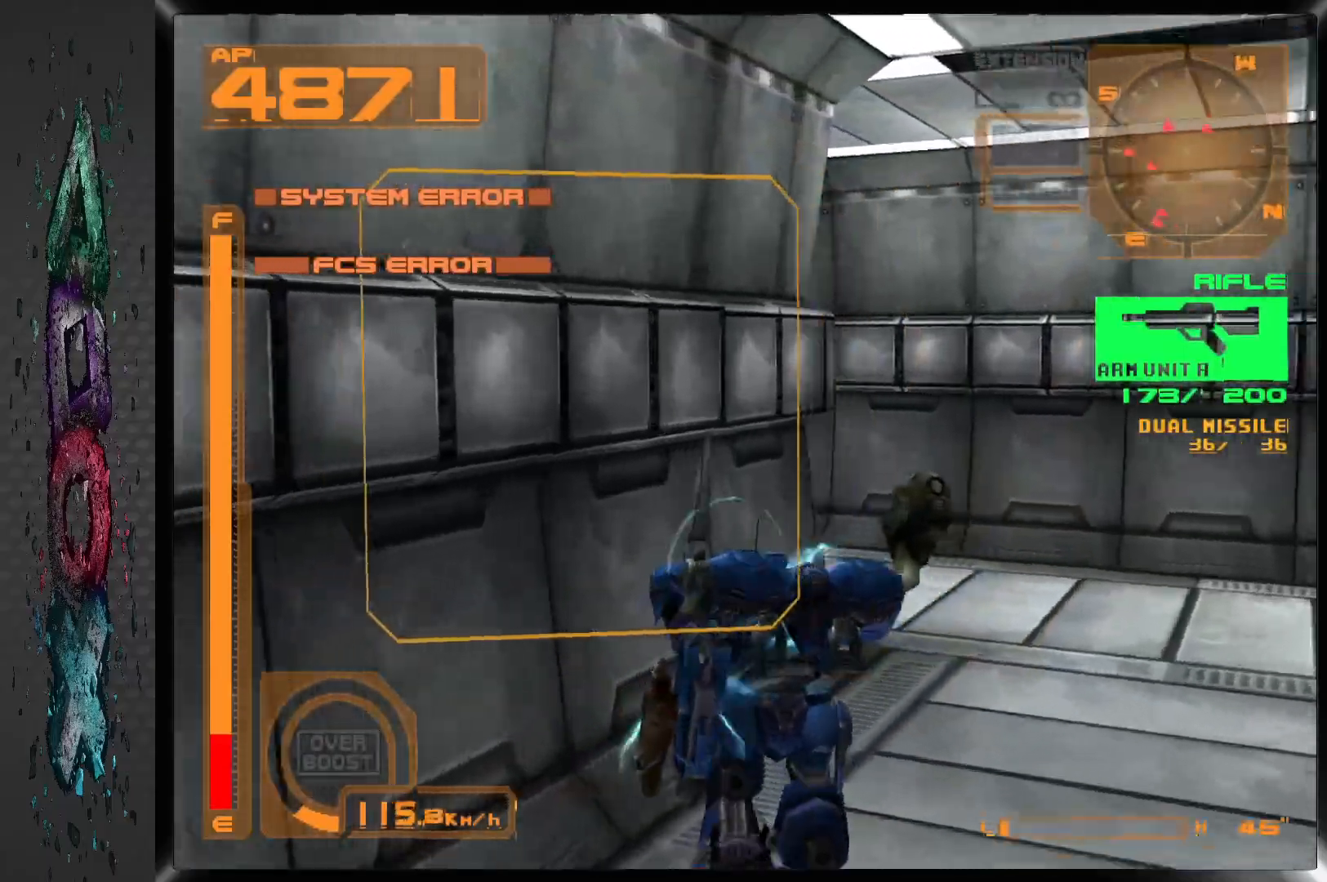
{"dt_ms": 500, "buttons": ["R1"], "left_stick": "center", "right_stick": "center", "events": [[167, "DPAD_UP", "up"], [400, "R1", "down"], [467, "DPAD_LEFT", "up"]]}
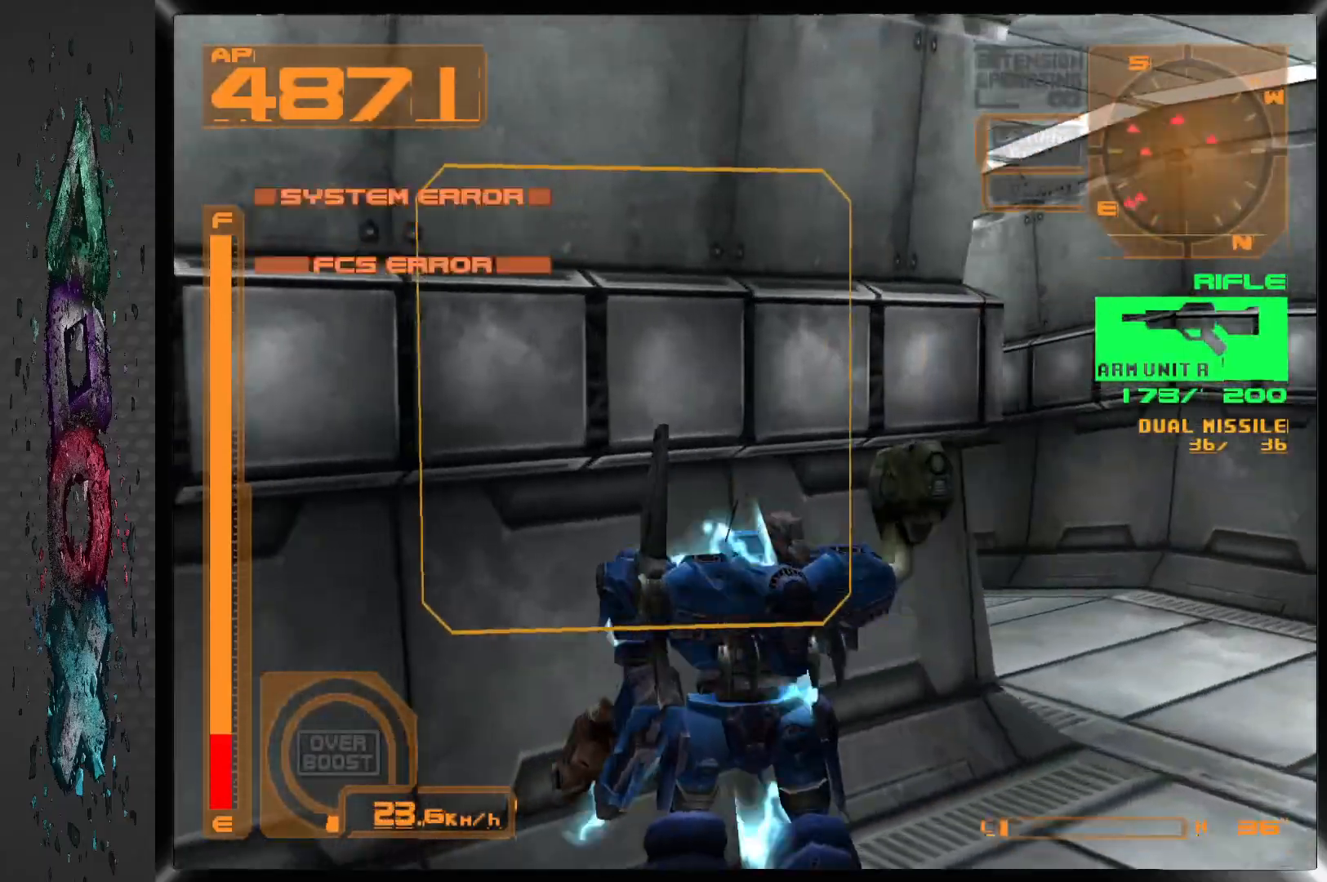
{"dt_ms": 500, "buttons": ["R1", "DPAD_UP"], "left_stick": "center", "right_stick": "center", "events": [[367, "DPAD_UP", "down"]]}
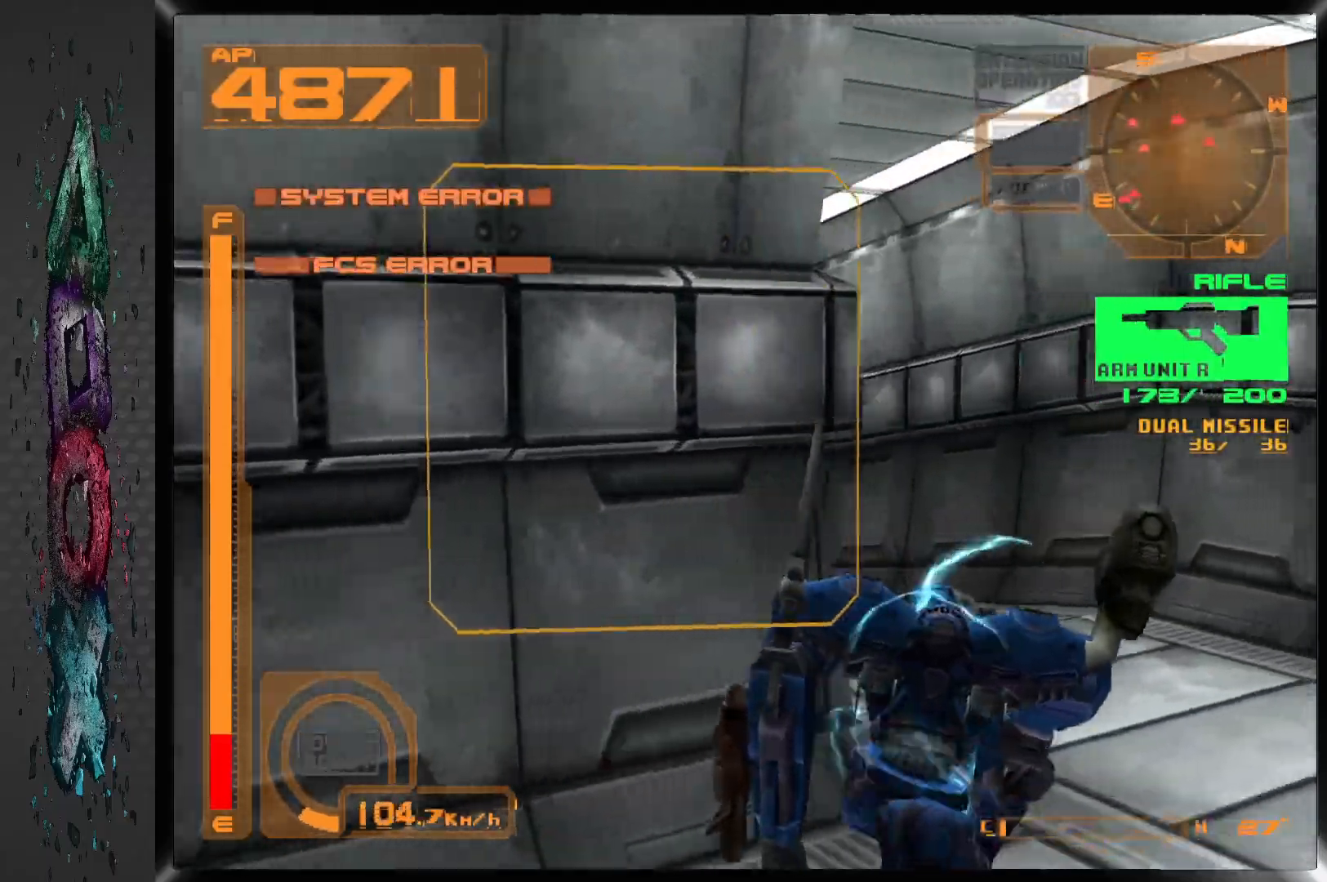
{"dt_ms": 500, "buttons": ["CROSS", "DPAD_UP"], "left_stick": "center", "right_stick": "center", "events": [[83, "DPAD_LEFT", "down"], [200, "R1", "up"], [267, "CROSS", "down"], [450, "DPAD_LEFT", "up"]]}
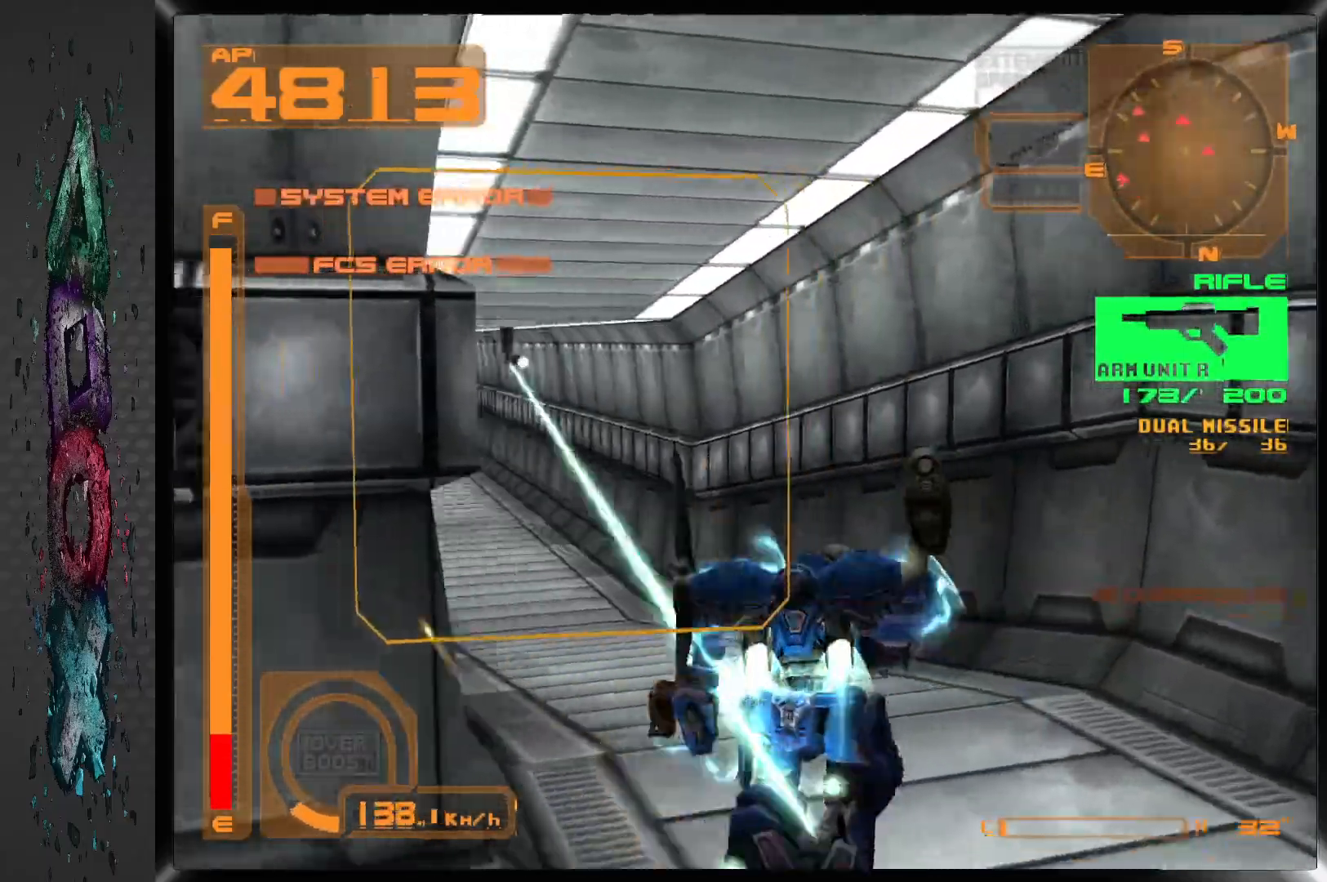
{"dt_ms": 500, "buttons": ["CROSS", "DPAD_UP", "DPAD_LEFT"], "left_stick": "center", "right_stick": "center", "events": [[417, "DPAD_LEFT", "down"]]}
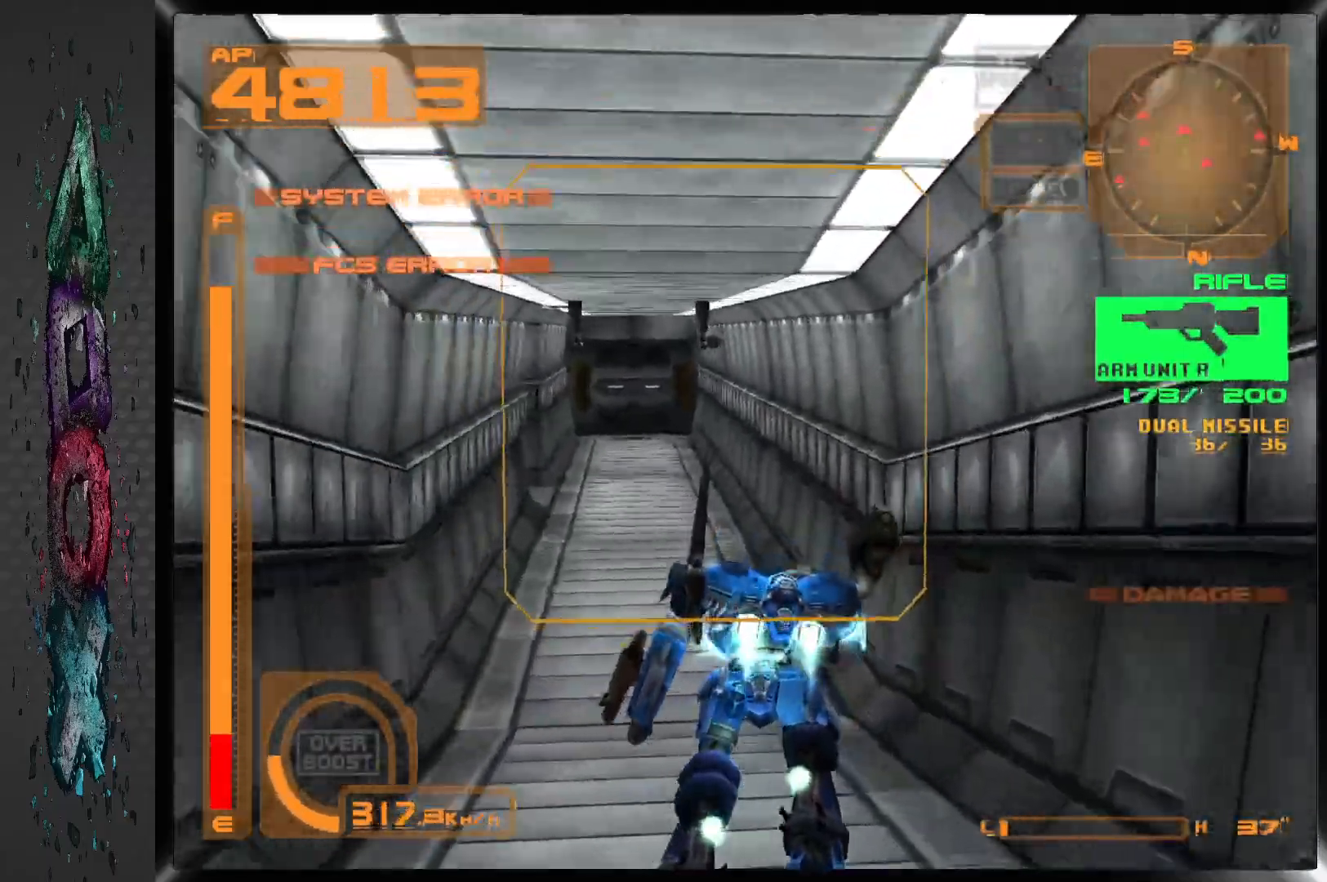
{"dt_ms": 500, "buttons": ["CROSS", "DPAD_UP"], "left_stick": "center", "right_stick": "center", "events": [[167, "DPAD_LEFT", "up"]]}
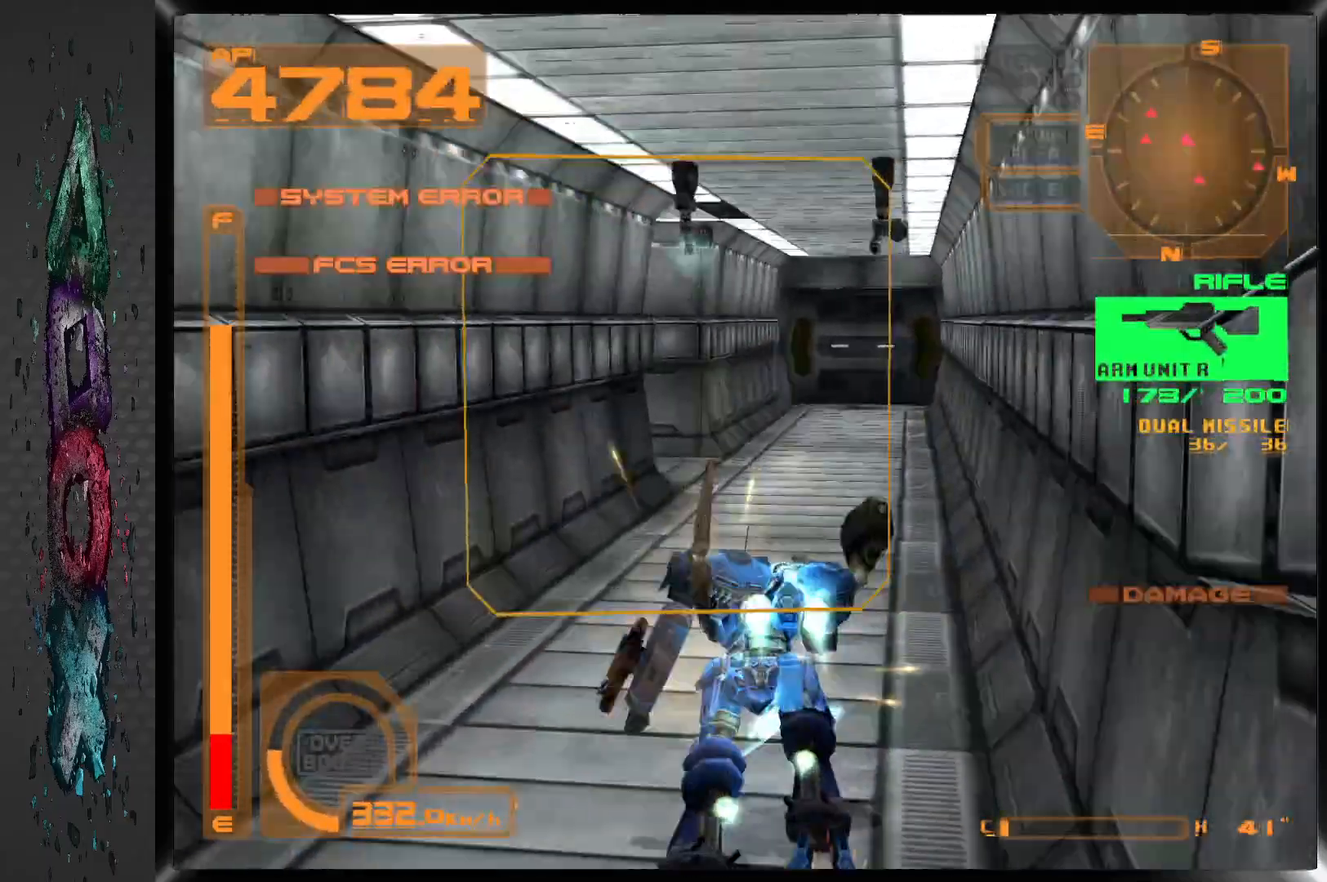
{"dt_ms": 500, "buttons": ["CROSS", "DPAD_UP", "DPAD_LEFT"], "left_stick": "center", "right_stick": "center", "events": [[167, "DPAD_LEFT", "down"]]}
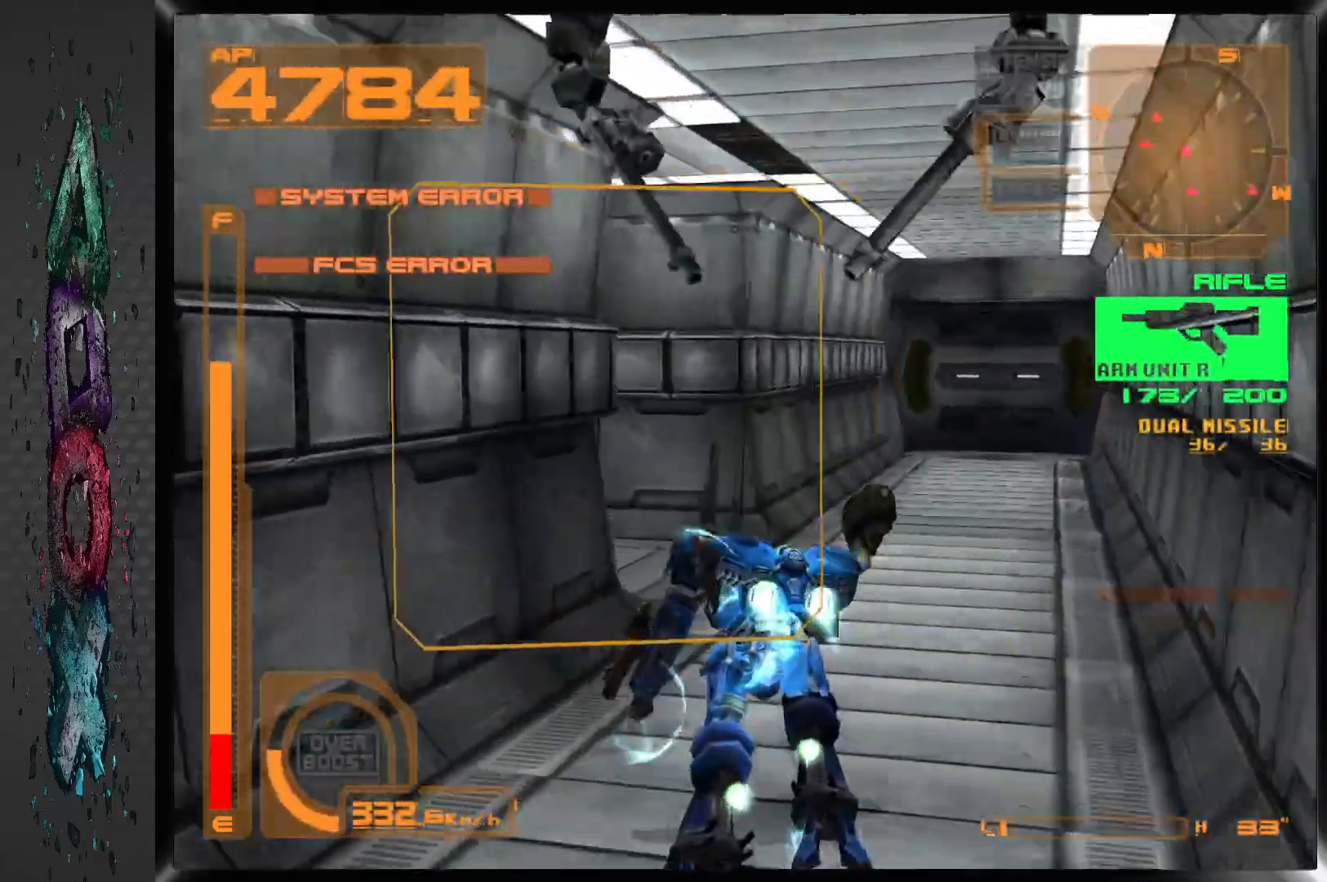
{"dt_ms": 500, "buttons": ["CROSS", "DPAD_UP", "DPAD_LEFT"], "left_stick": "center", "right_stick": "center", "events": []}
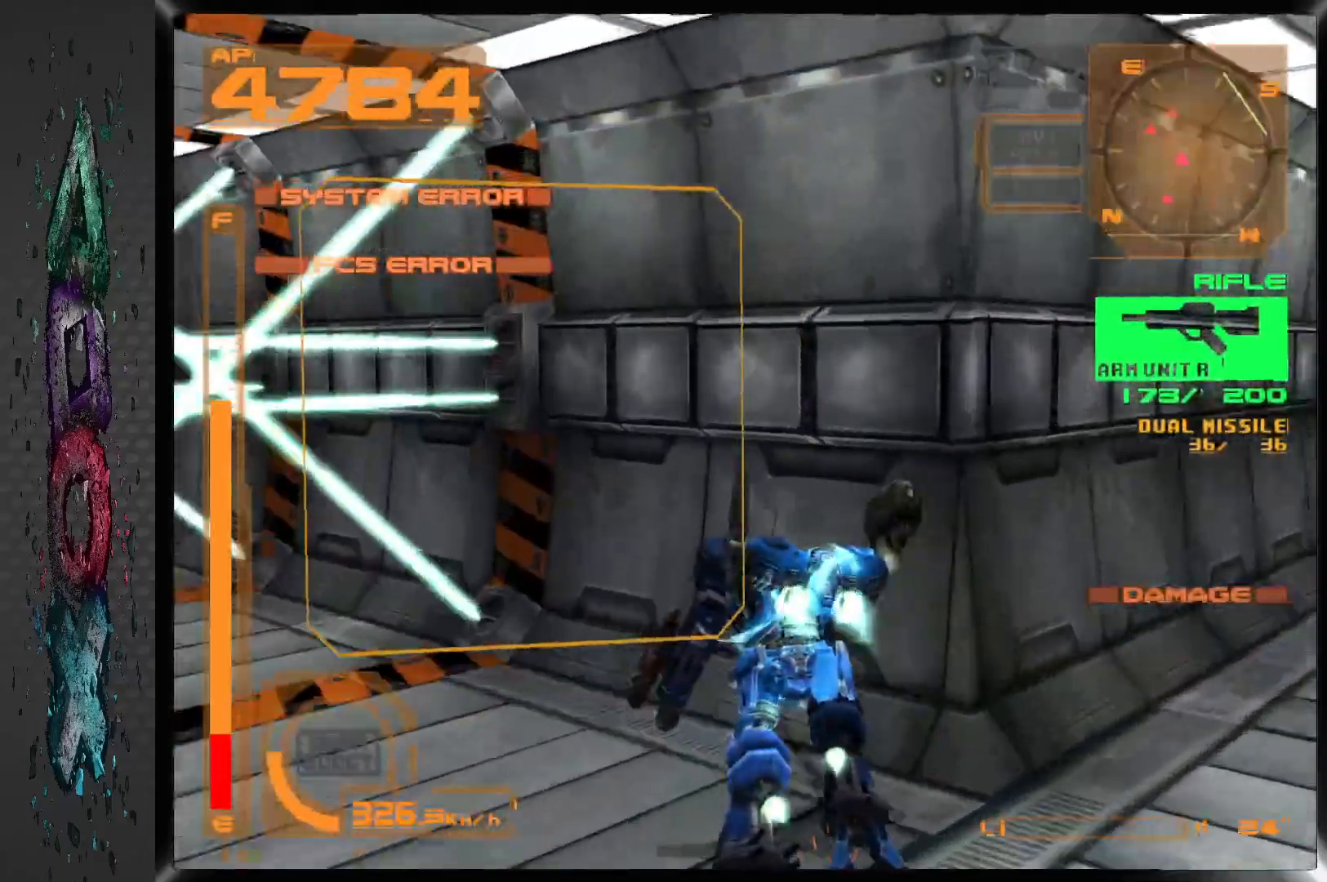
{"dt_ms": 1000, "buttons": ["DPAD_UP"], "left_stick": "center", "right_stick": "center", "events": [[433, "DPAD_LEFT", "up"], [467, "CROSS", "up"]]}
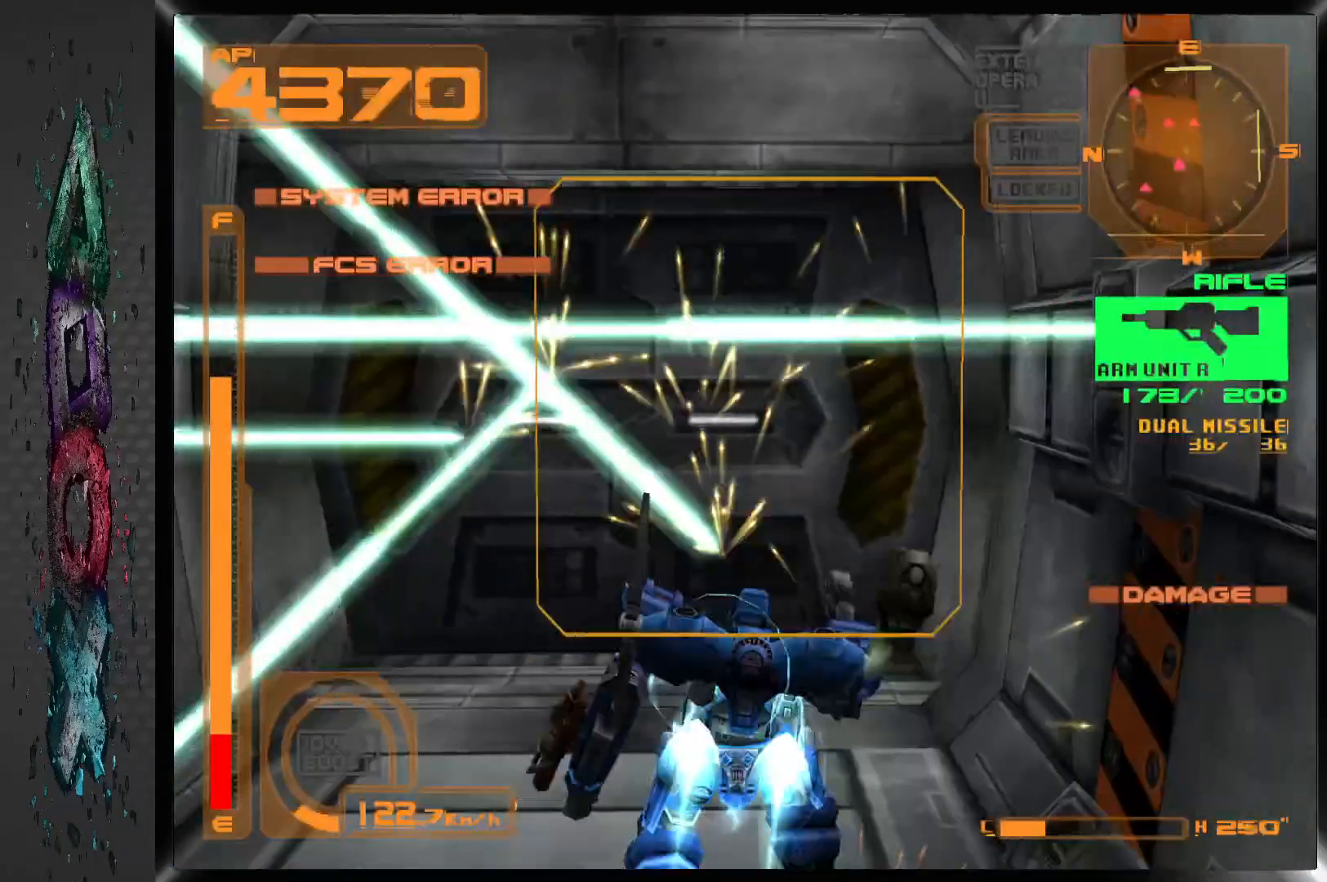
{"dt_ms": 500, "buttons": ["CROSS", "DPAD_UP"], "left_stick": "center", "right_stick": "center", "events": [[17, "DPAD_LEFT", "down"], [83, "CROSS", "down"], [367, "DPAD_LEFT", "up"]]}
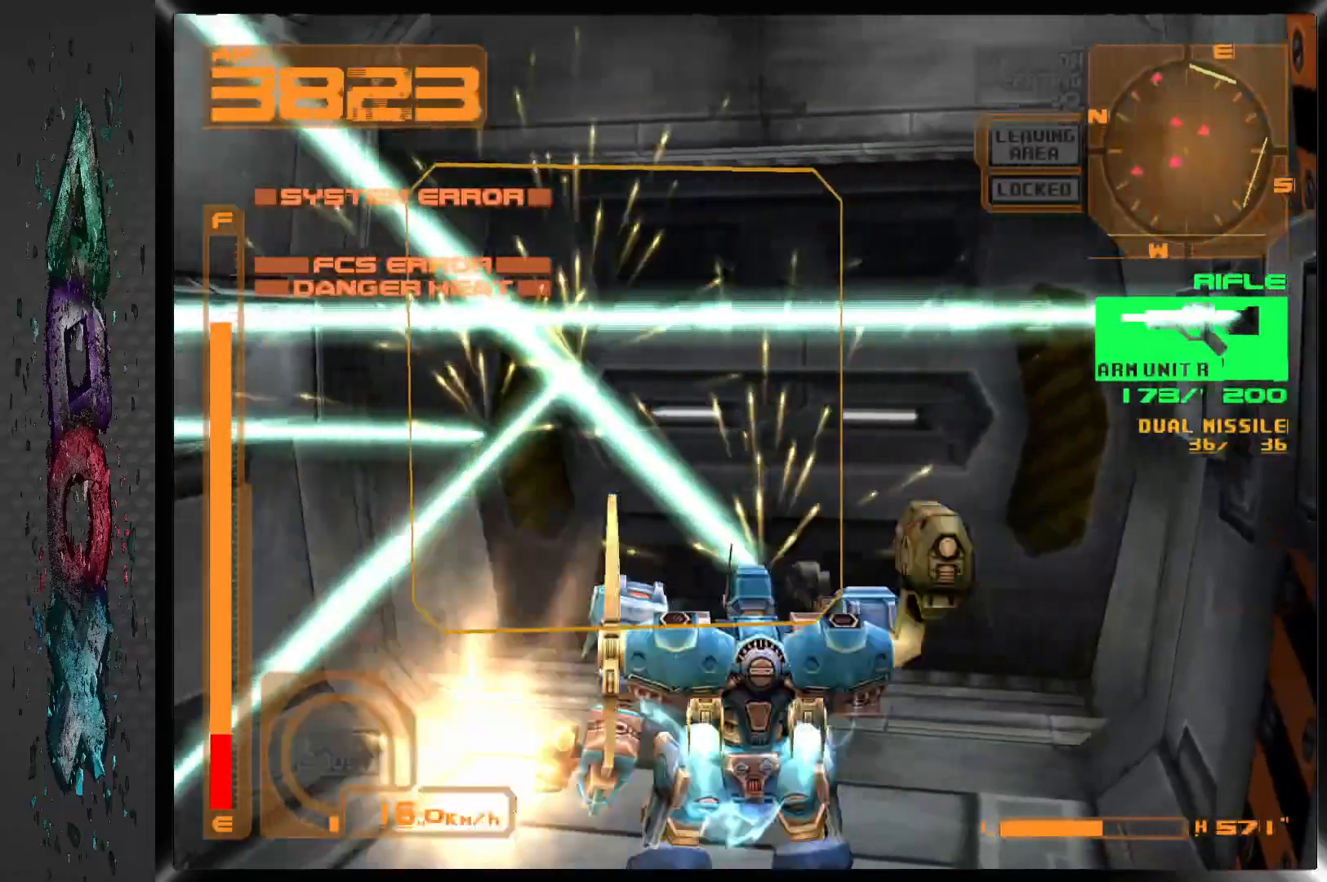
{"dt_ms": 500, "buttons": ["DPAD_UP", "DPAD_RIGHT"], "left_stick": "center", "right_stick": "center", "events": [[183, "CROSS", "up"], [183, "DPAD_RIGHT", "down"]]}
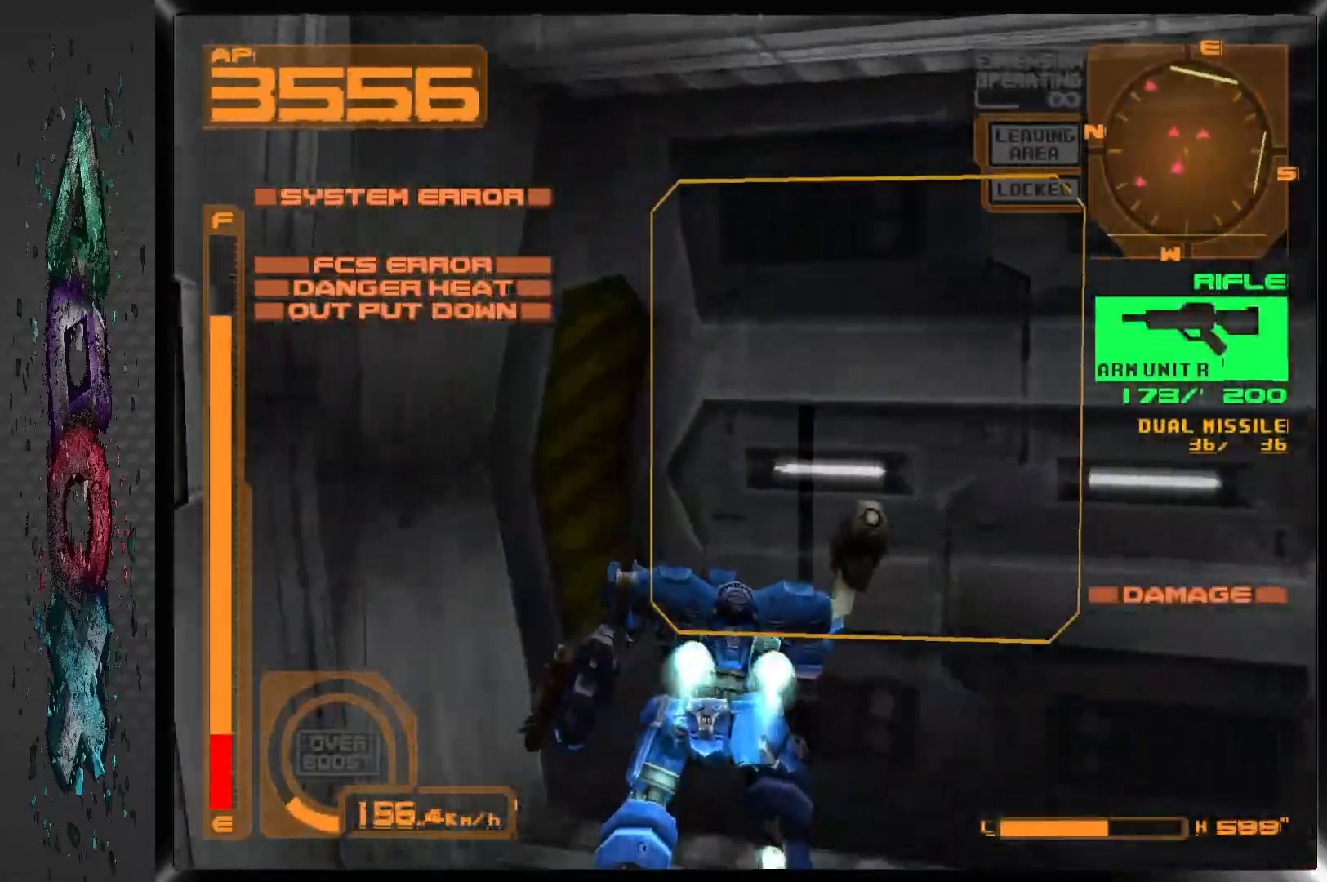
{"dt_ms": 500, "buttons": ["DPAD_UP"], "left_stick": "center", "right_stick": "center", "events": [[100, "CIRCLE", "down"], [217, "DPAD_RIGHT", "up"], [250, "CIRCLE", "up"]]}
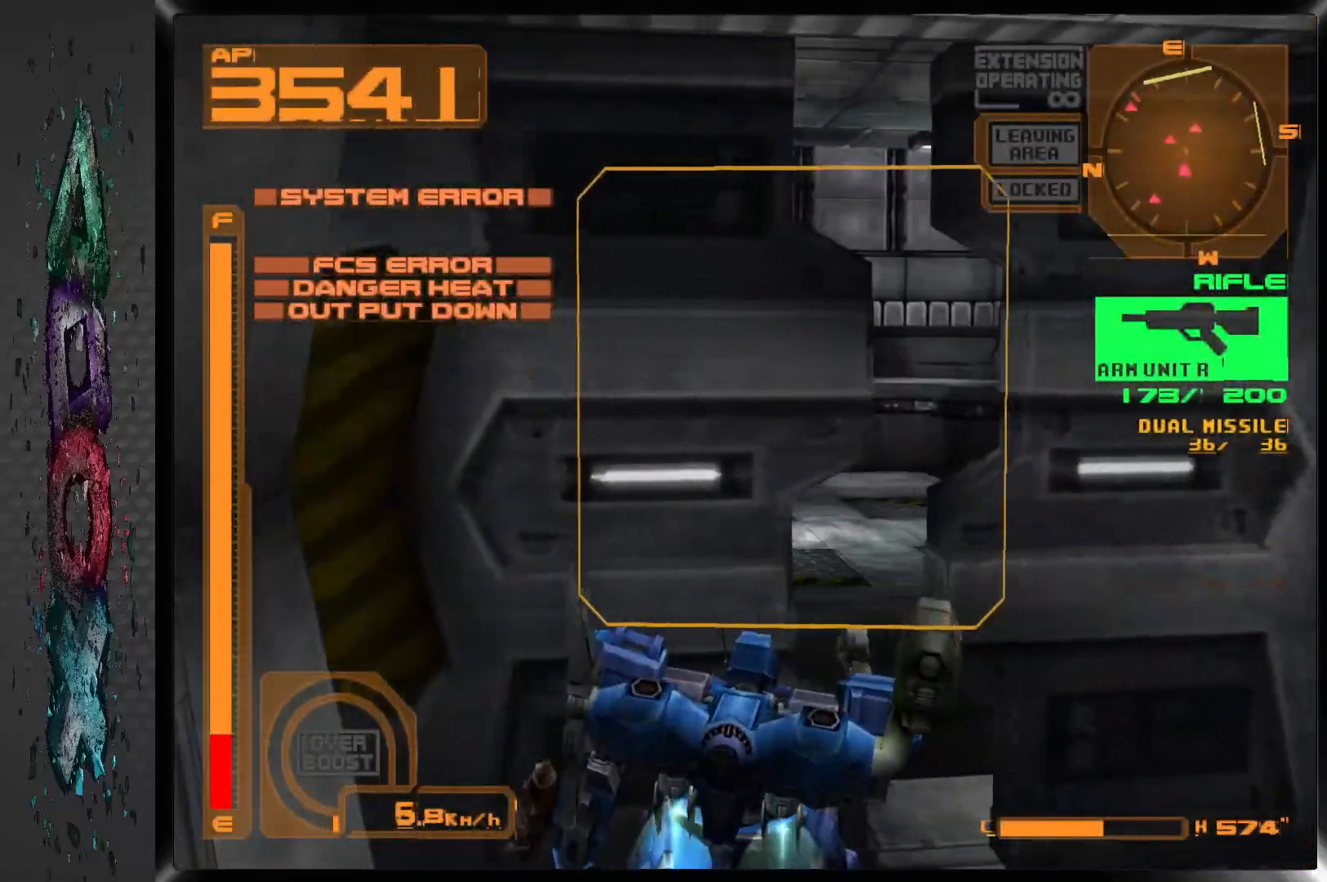
{"dt_ms": 500, "buttons": ["DPAD_UP", "DPAD_LEFT"], "left_stick": "center", "right_stick": "center", "events": [[450, "DPAD_LEFT", "down"]]}
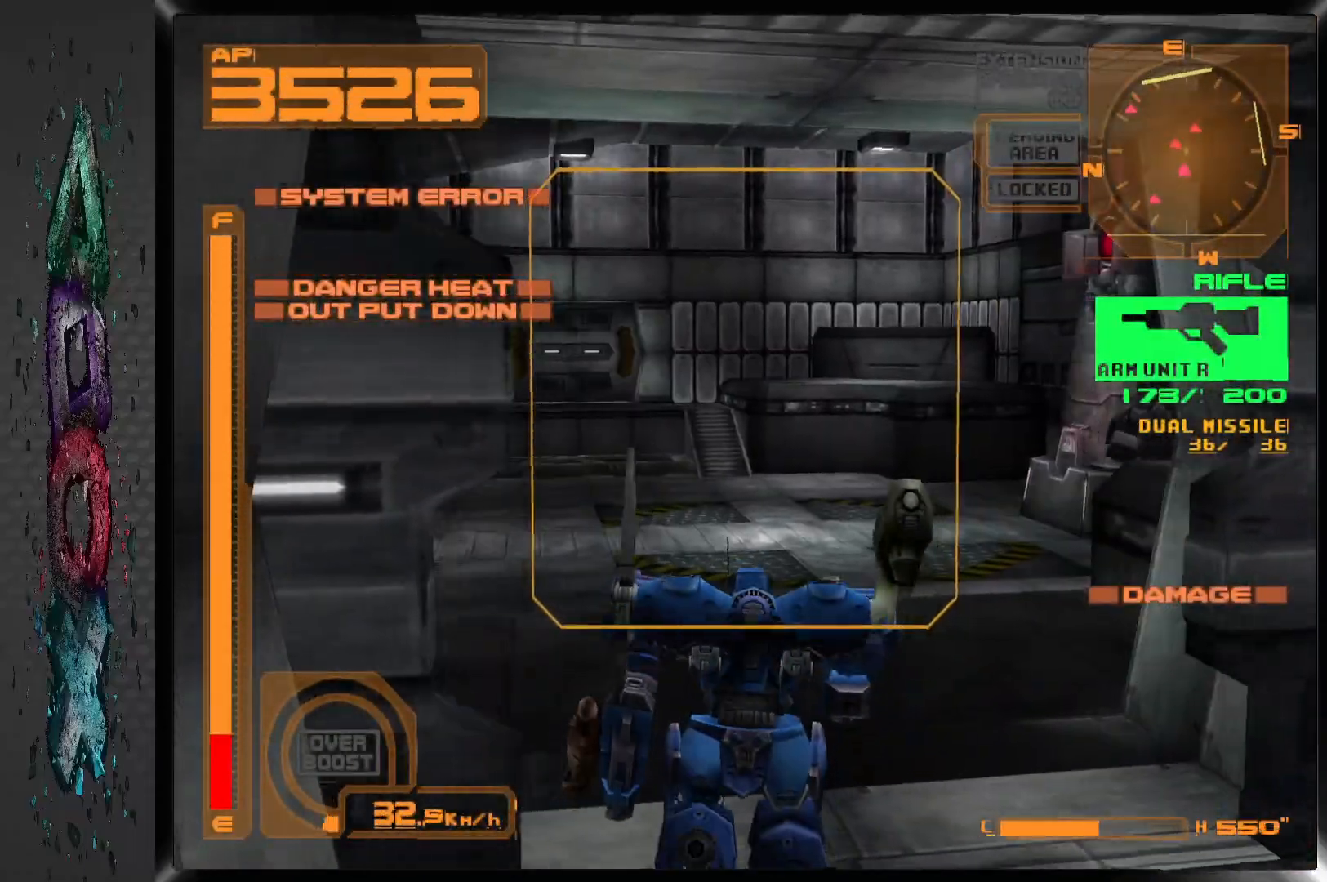
{"dt_ms": 500, "buttons": ["DPAD_UP"], "left_stick": "center", "right_stick": "center", "events": [[100, "DPAD_LEFT", "up"]]}
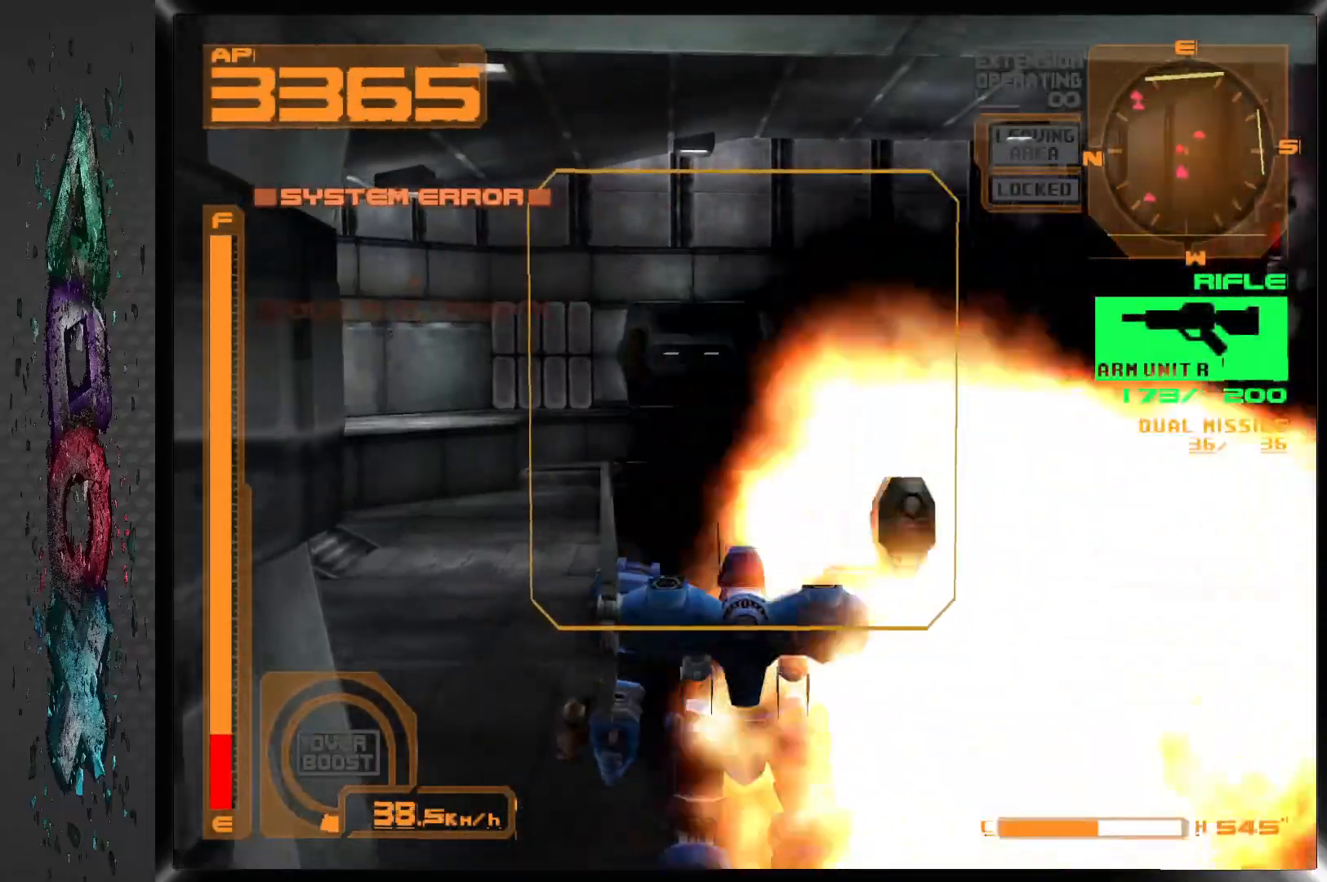
{"dt_ms": 500, "buttons": ["DPAD_UP", "DPAD_RIGHT"], "left_stick": "center", "right_stick": "center", "events": [[150, "DPAD_RIGHT", "down"]]}
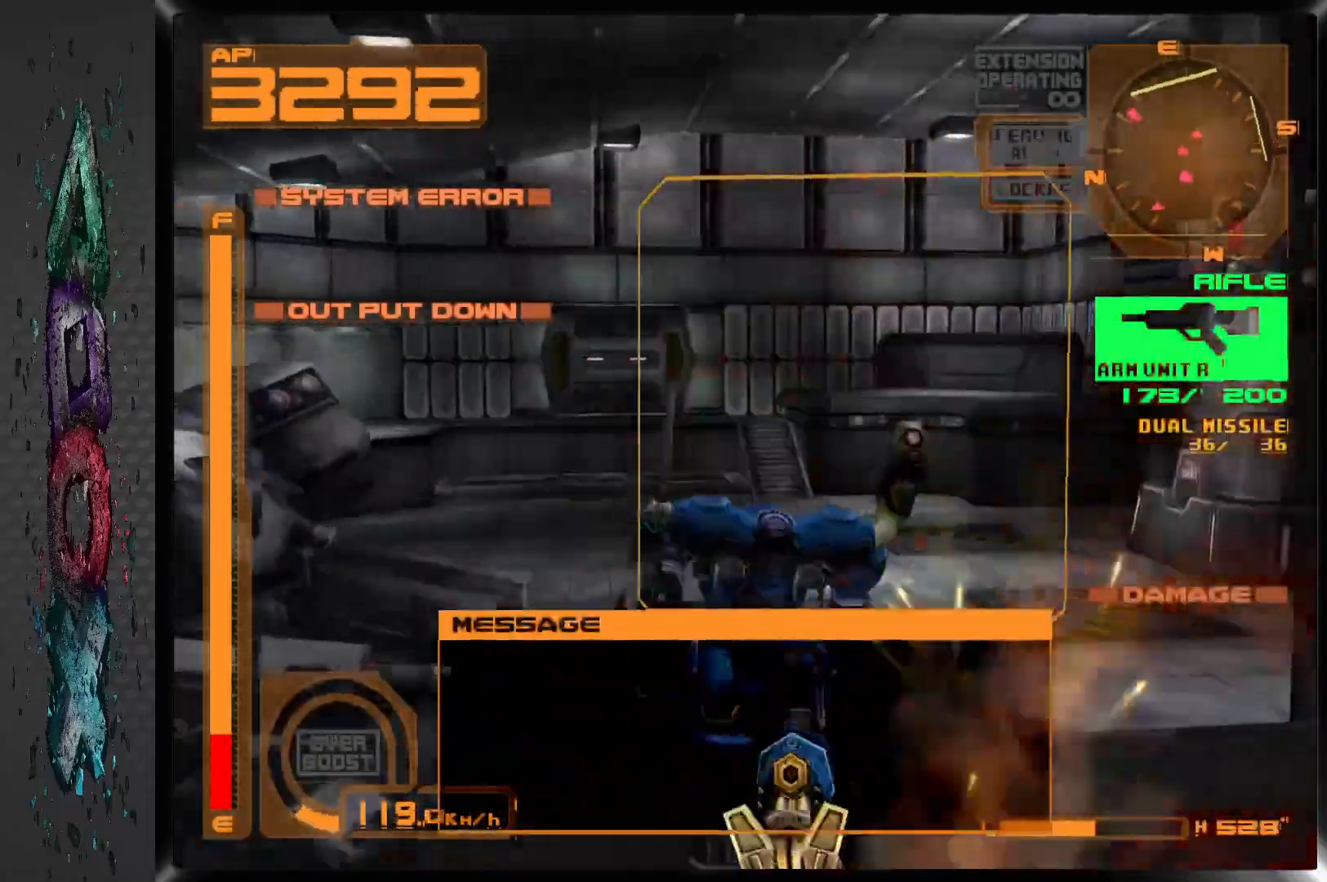
{"dt_ms": 500, "buttons": ["SQUARE", "DPAD_UP"], "left_stick": "center", "right_stick": "center", "events": [[333, "DPAD_RIGHT", "up"], [350, "SQUARE", "down"]]}
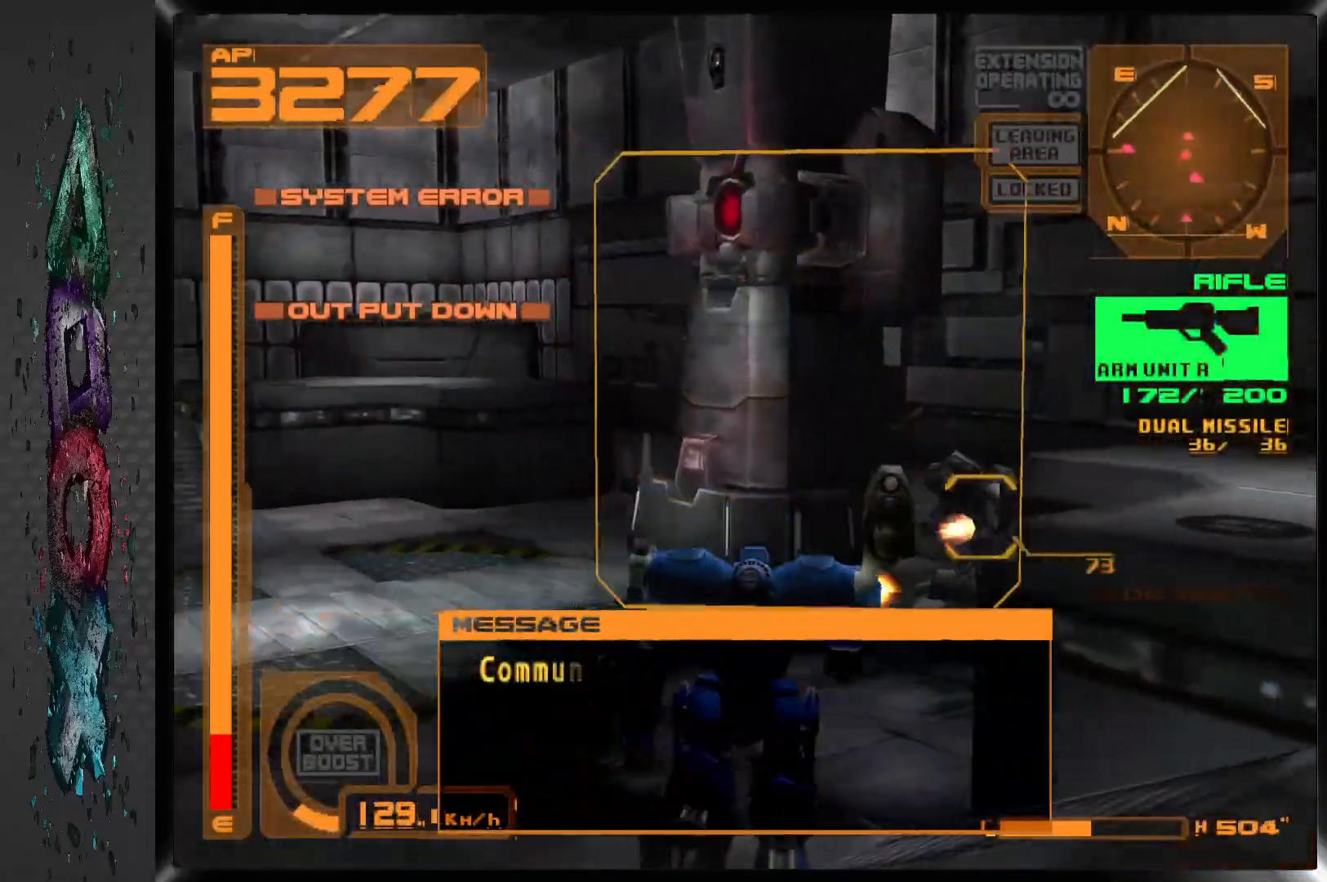
{"dt_ms": 500, "buttons": ["SQUARE", "L1", "DPAD_UP"], "left_stick": "center", "right_stick": "center", "events": [[317, "DPAD_LEFT", "down"], [400, "DPAD_LEFT", "up"], [433, "L1", "down"]]}
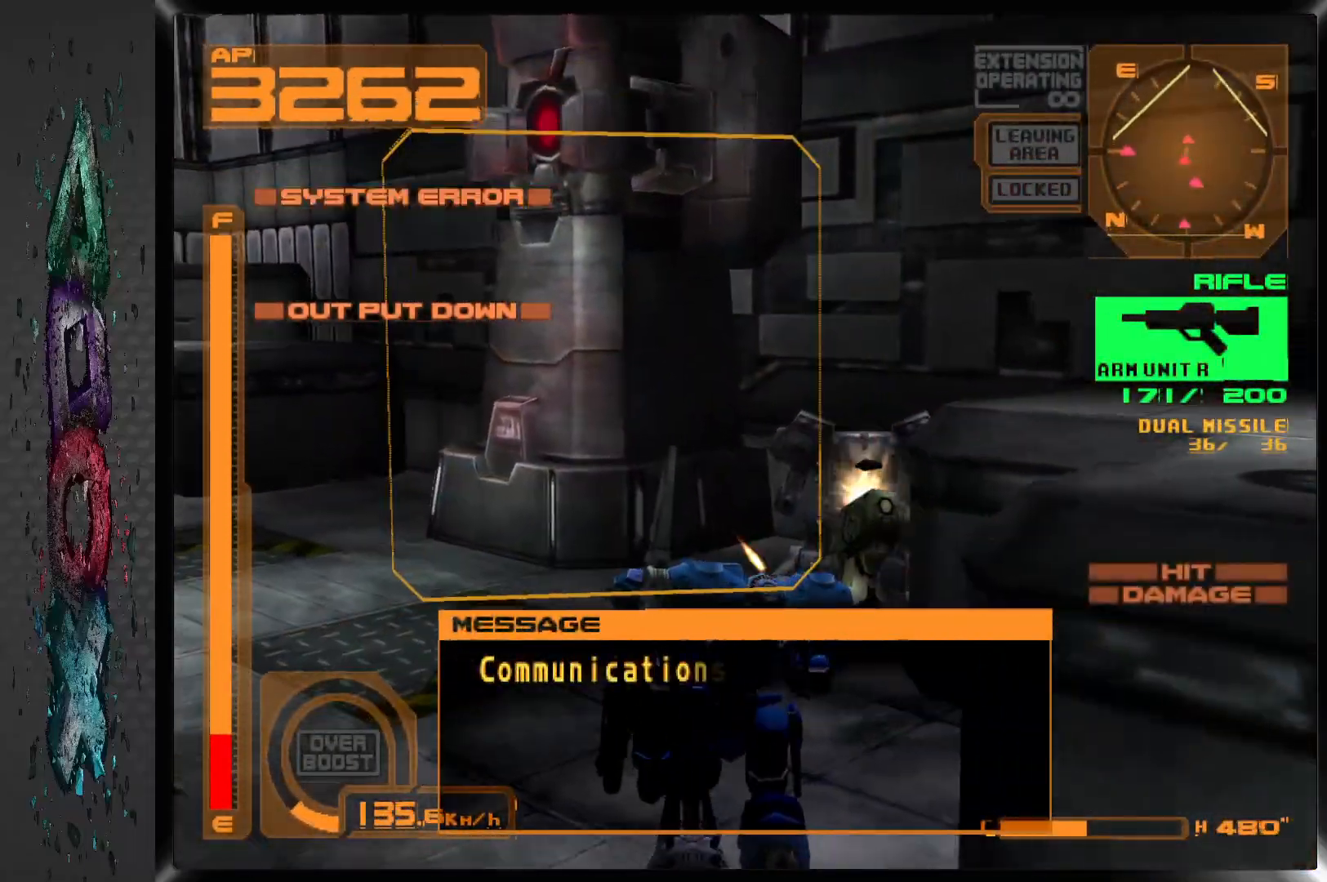
{"dt_ms": 500, "buttons": ["SQUARE", "L1", "DPAD_UP", "DPAD_RIGHT"], "left_stick": "center", "right_stick": "center", "events": [[167, "DPAD_RIGHT", "down"]]}